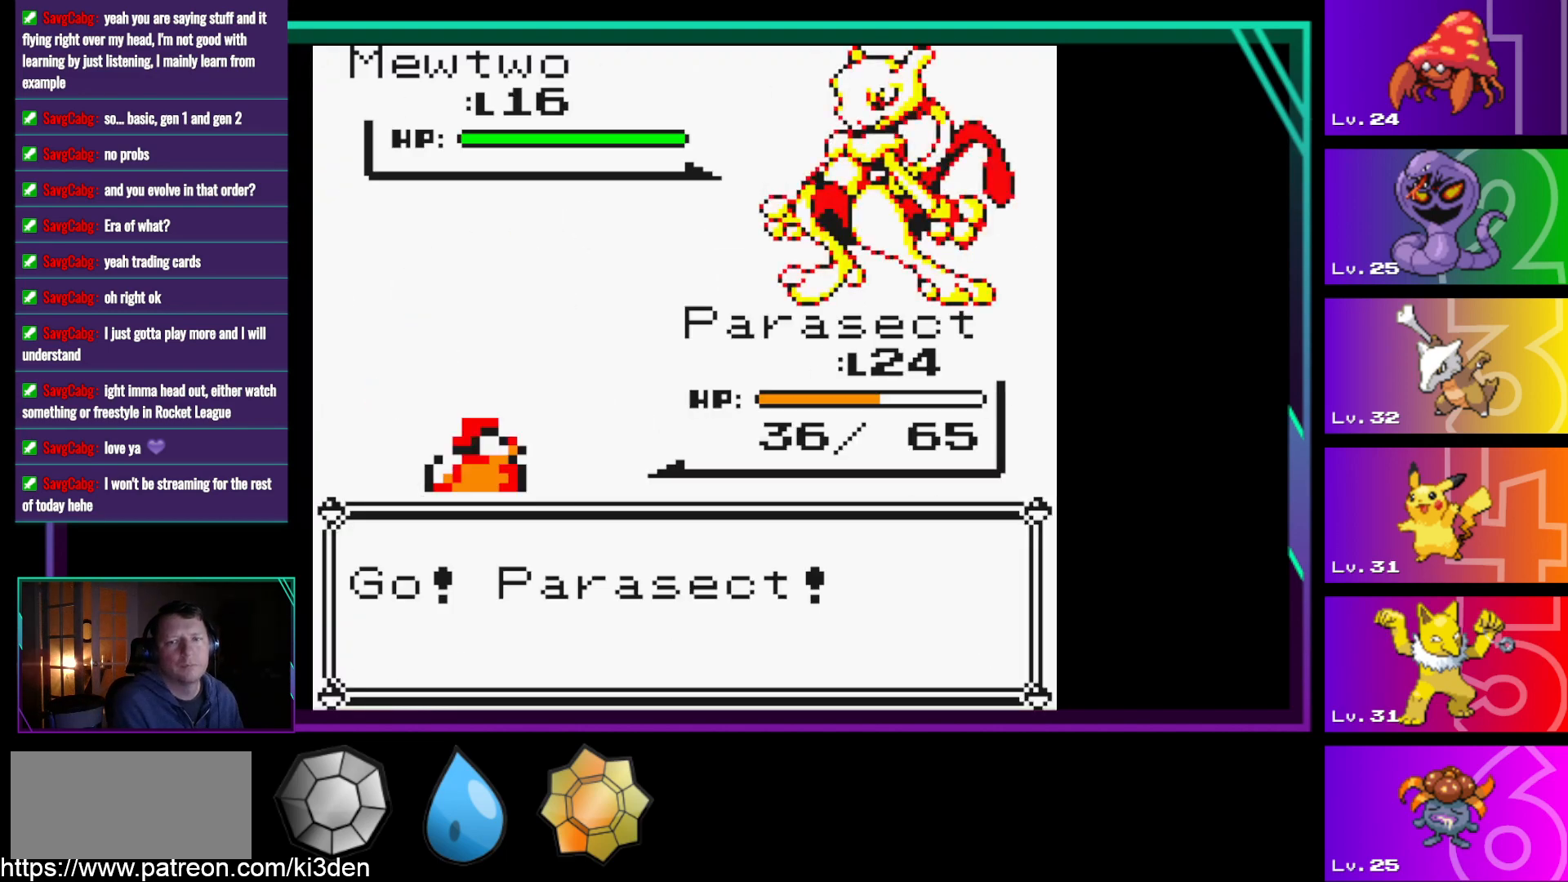
Gameplay with a controller (Nintendo layout); each line is a JSON object with the inputs held at the frame after it. "events" lists button and stick changes between this image and that frame as [ms after this image, input, new state], when the widget could be followed in between. Not read: L3 R3.
{"buttons": [], "events": []}
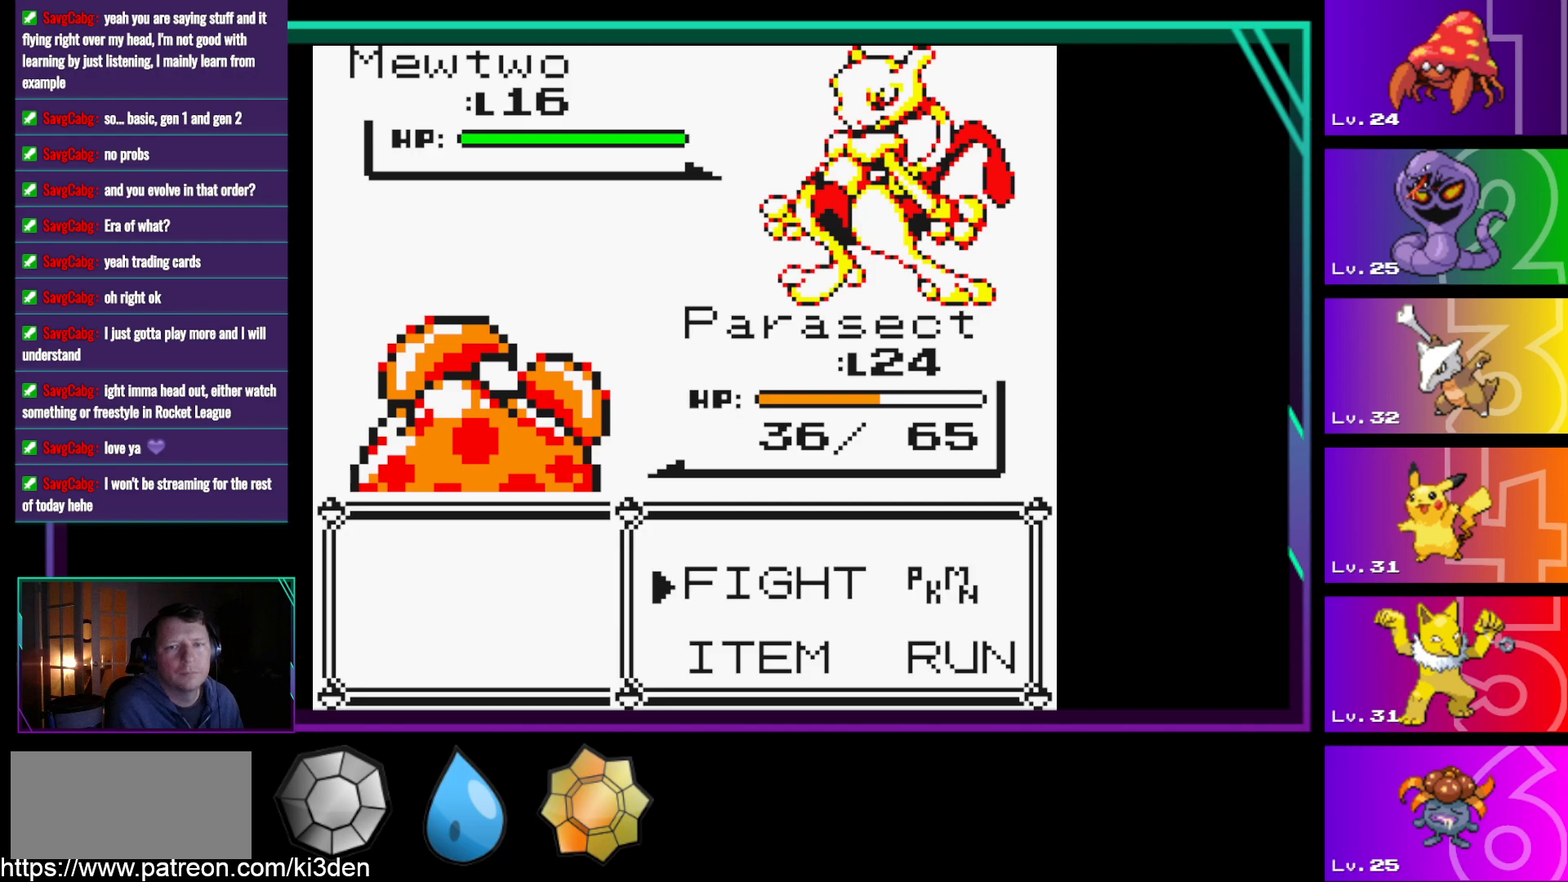
{"buttons": [], "events": [[250, "A", "down"], [333, "A", "up"]]}
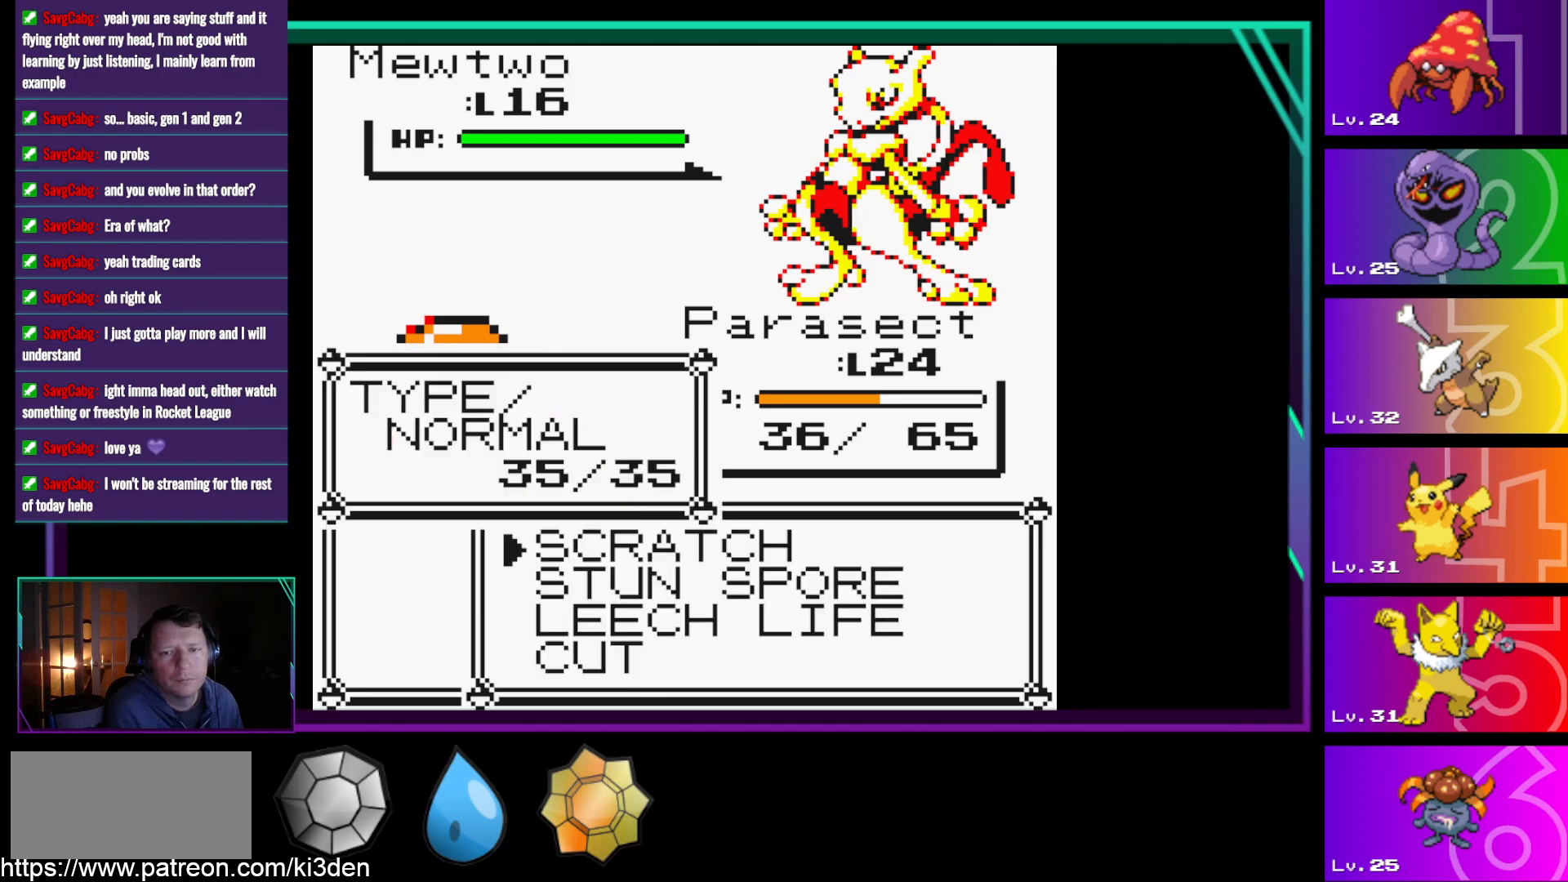
{"buttons": ["DPAD_DOWN"], "events": [[300, "DPAD_DOWN", "down"], [400, "DPAD_DOWN", "up"], [500, "DPAD_DOWN", "down"]]}
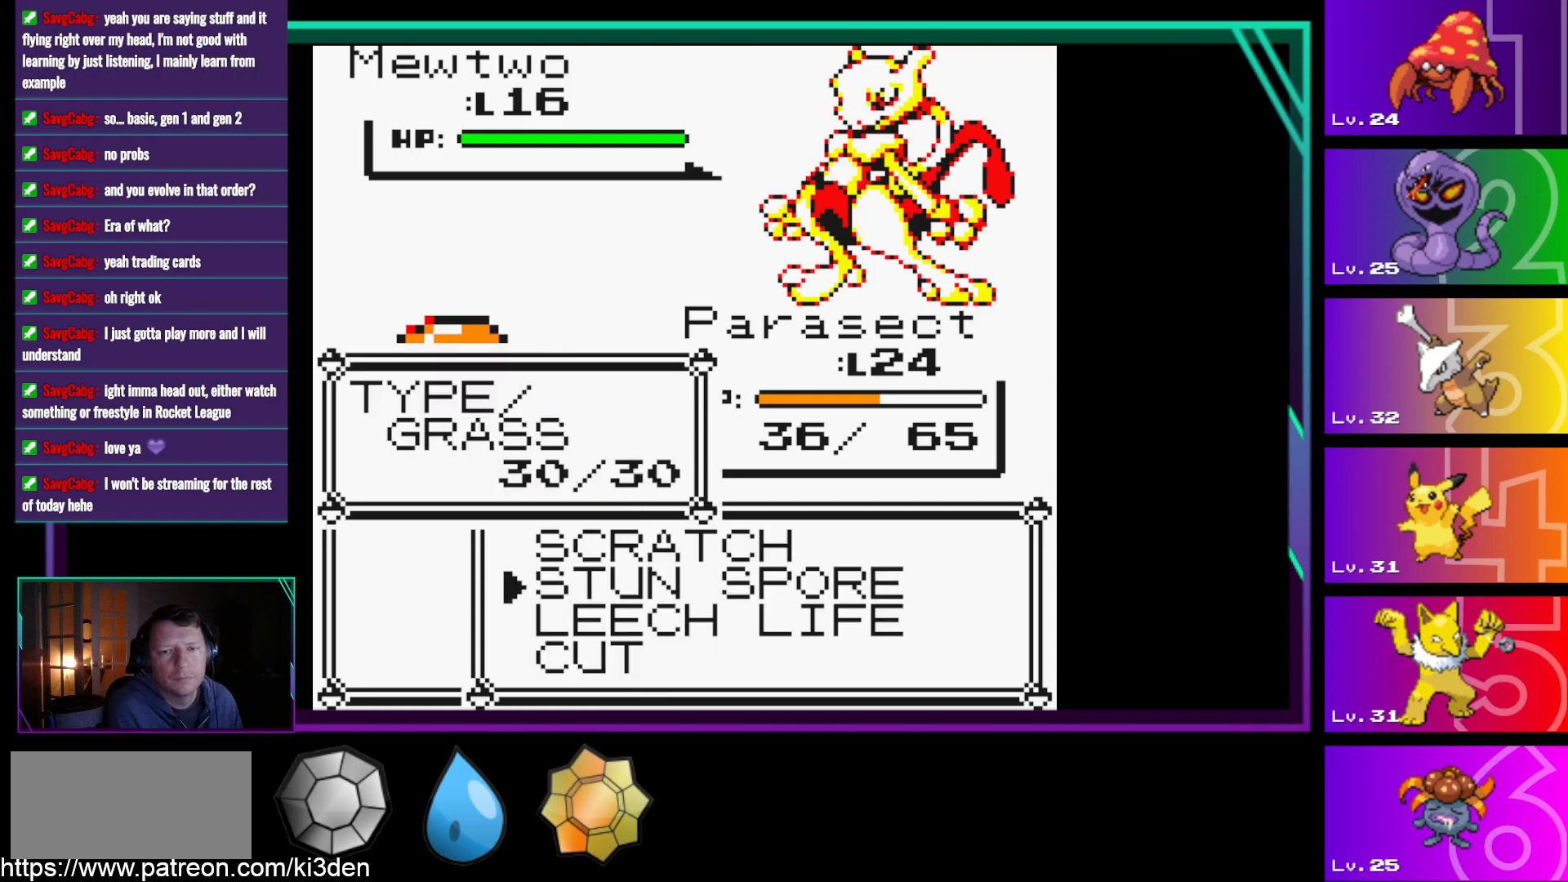
{"buttons": [], "events": [[133, "DPAD_DOWN", "up"]]}
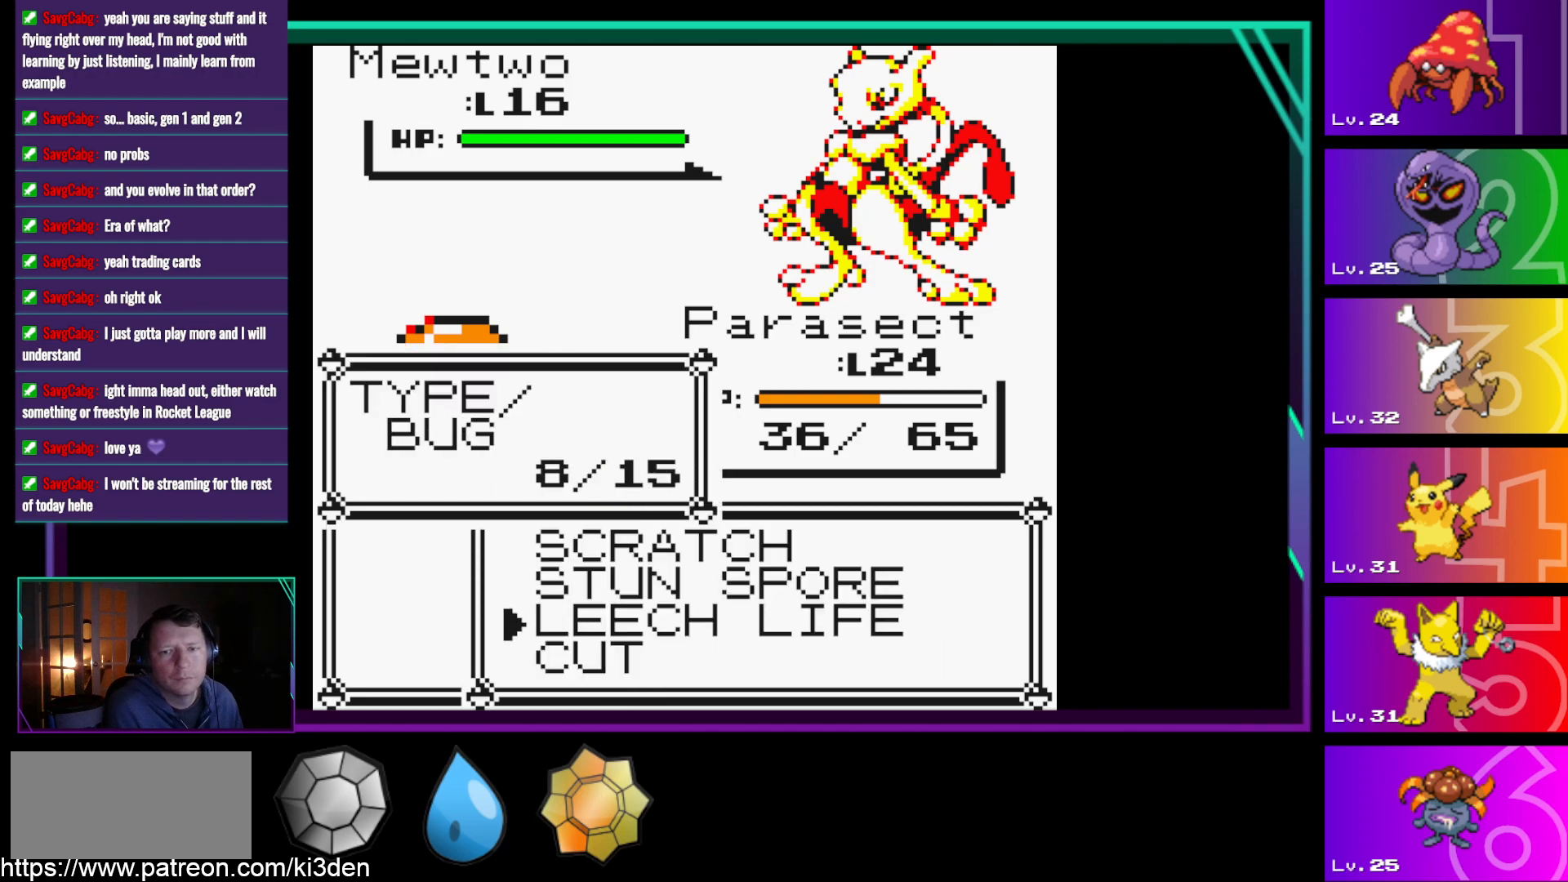
{"buttons": [], "events": [[50, "A", "down"], [200, "A", "up"], [333, "A", "down"], [433, "A", "up"]]}
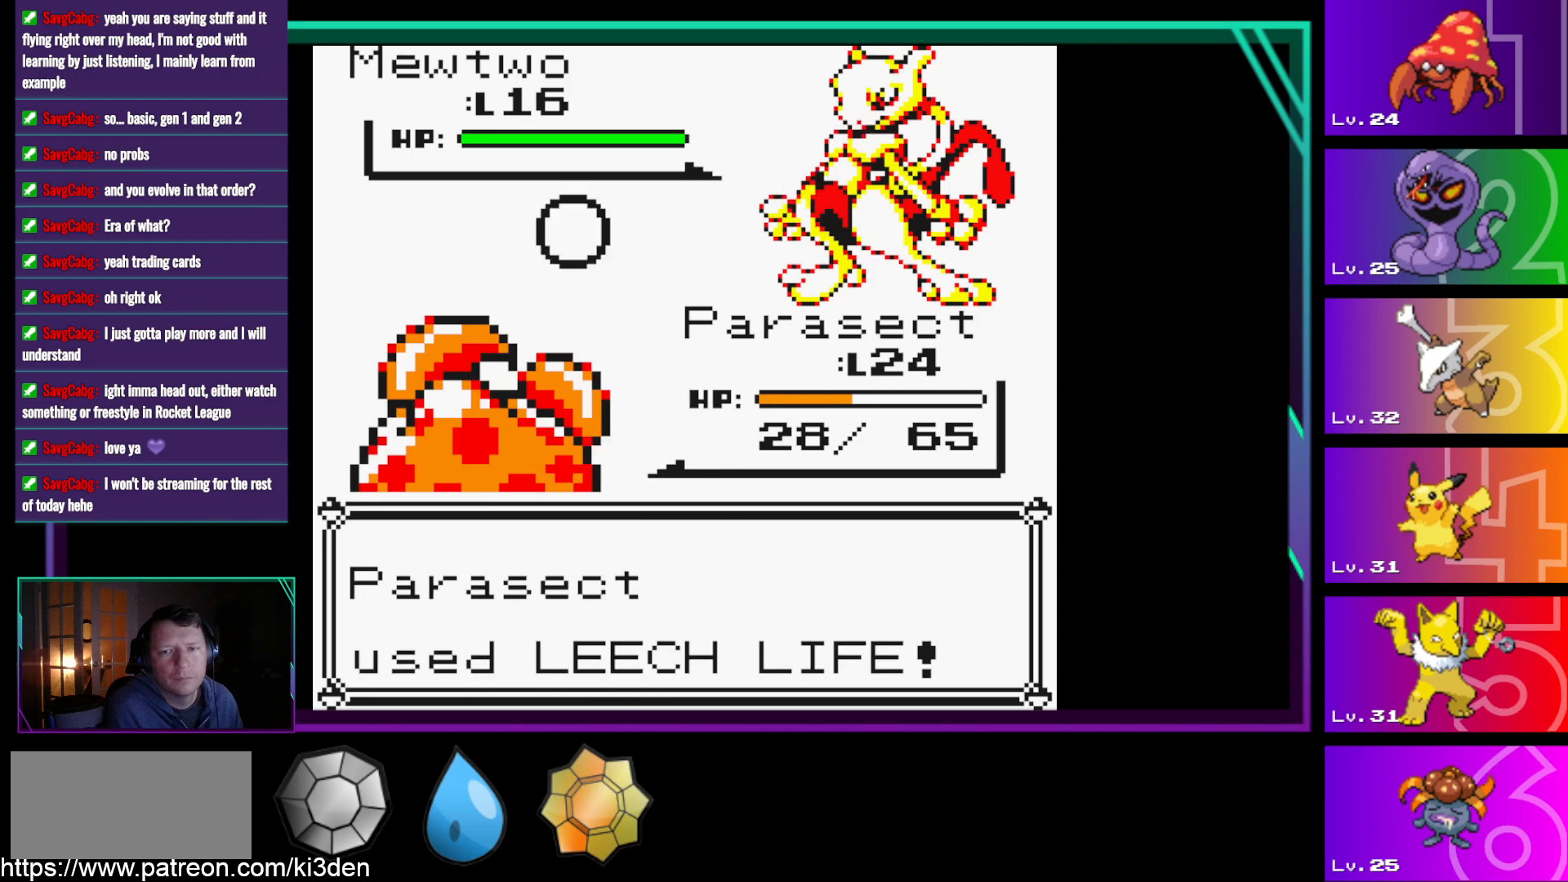
{"buttons": [], "events": [[33, "A", "down"], [67, "A", "up"], [217, "A", "down"], [267, "A", "up"], [350, "A", "down"], [400, "A", "up"]]}
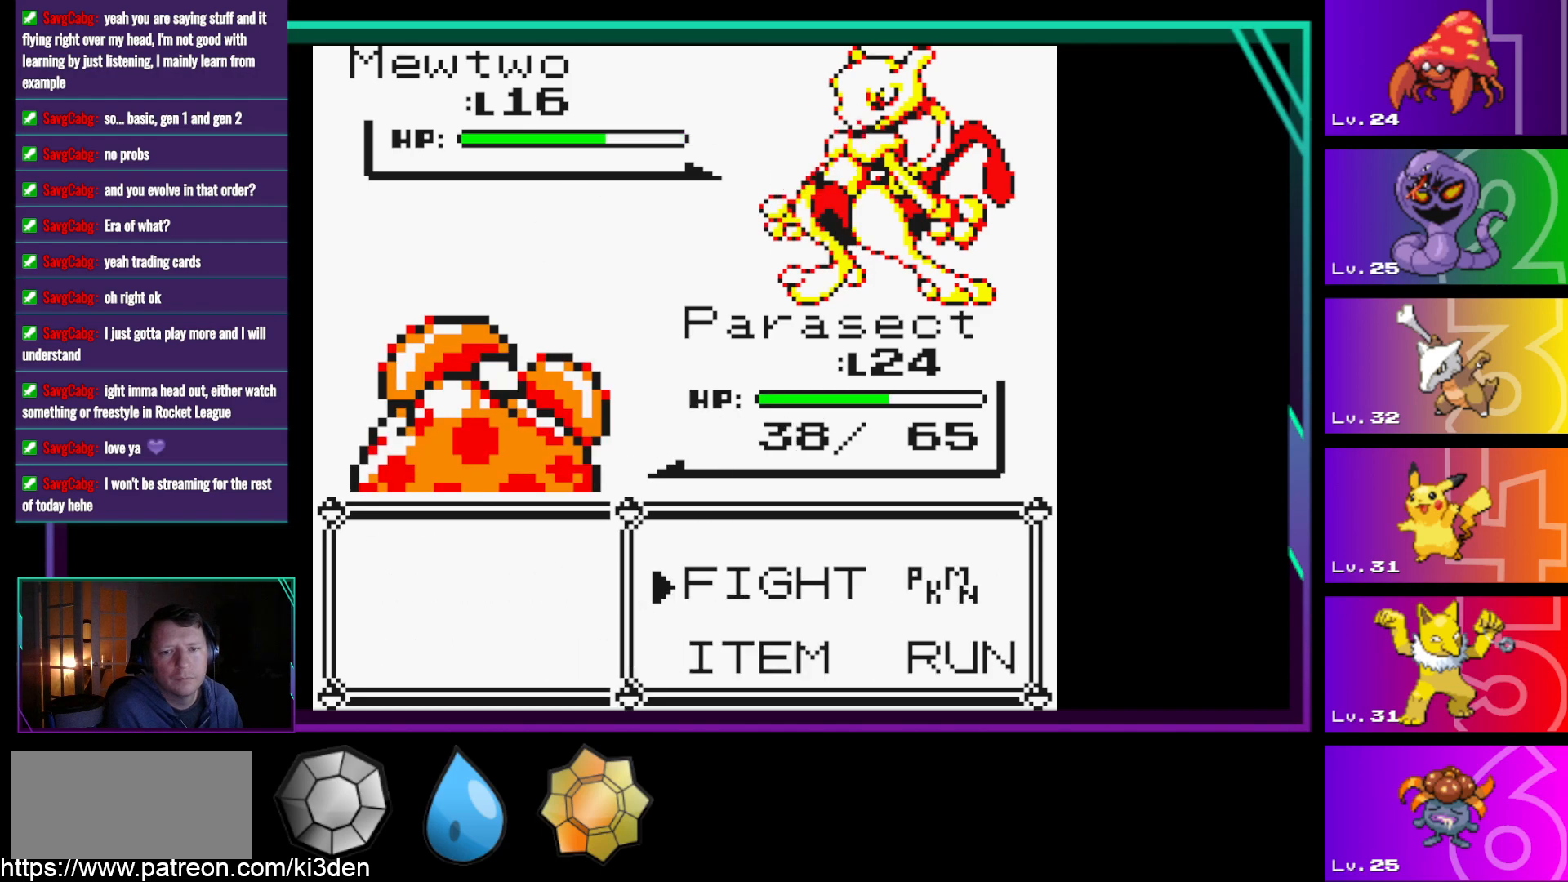
{"buttons": [], "events": [[33, "A", "down"], [83, "A", "up"], [183, "A", "down"], [283, "A", "up"], [417, "A", "down"], [467, "A", "up"]]}
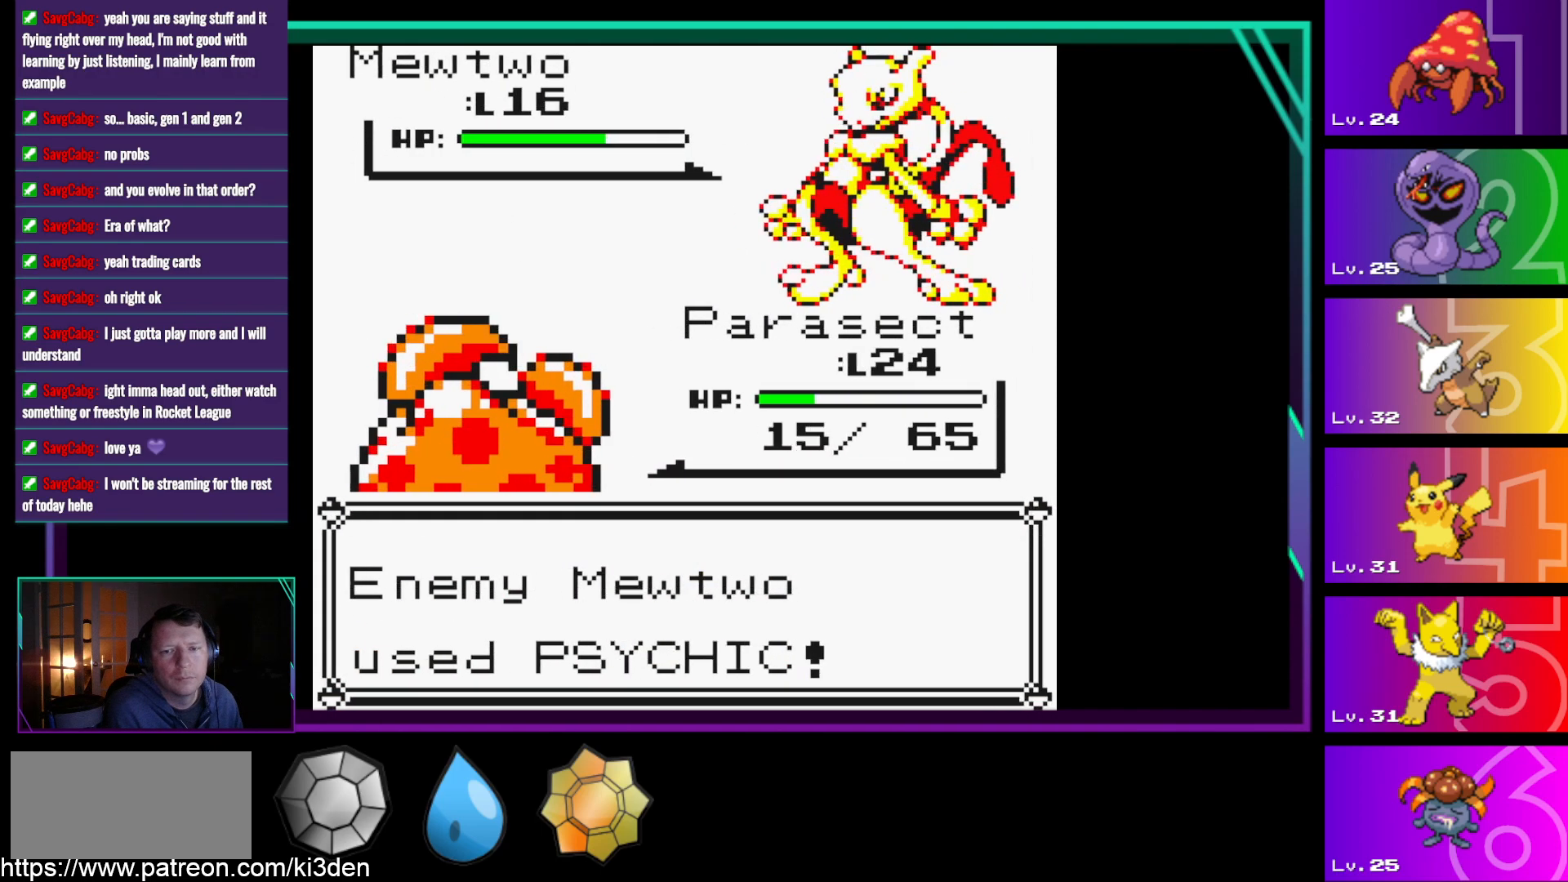
{"buttons": [], "events": [[50, "A", "down"], [150, "A", "up"], [250, "A", "down"], [333, "A", "up"], [433, "A", "down"], [483, "A", "up"]]}
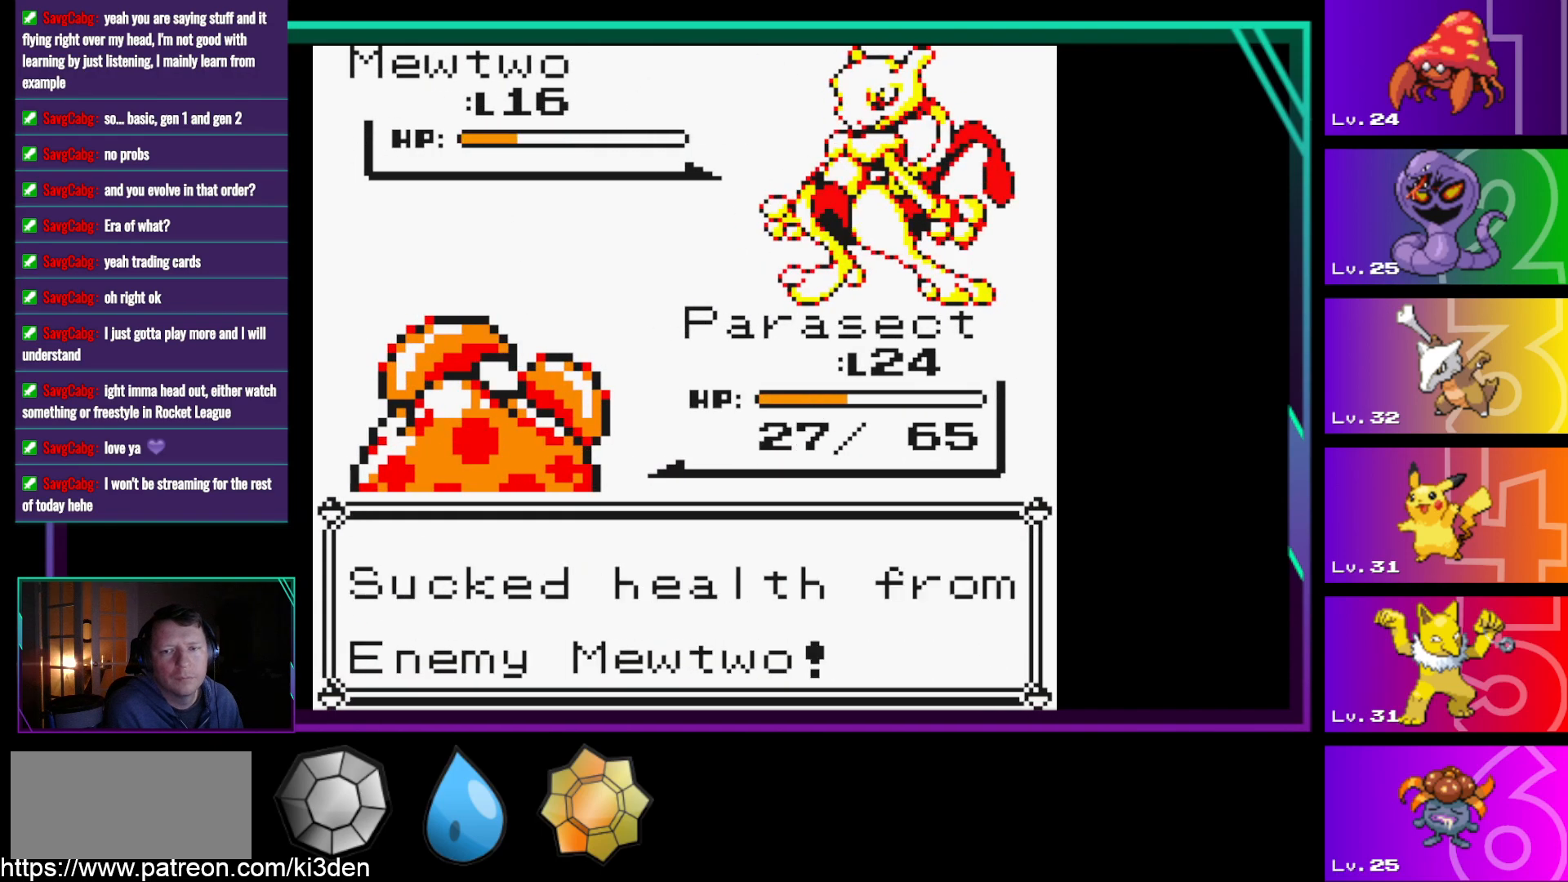
{"buttons": ["A"], "events": [[117, "A", "down"], [167, "A", "up"], [300, "A", "down"], [350, "A", "up"], [450, "A", "down"]]}
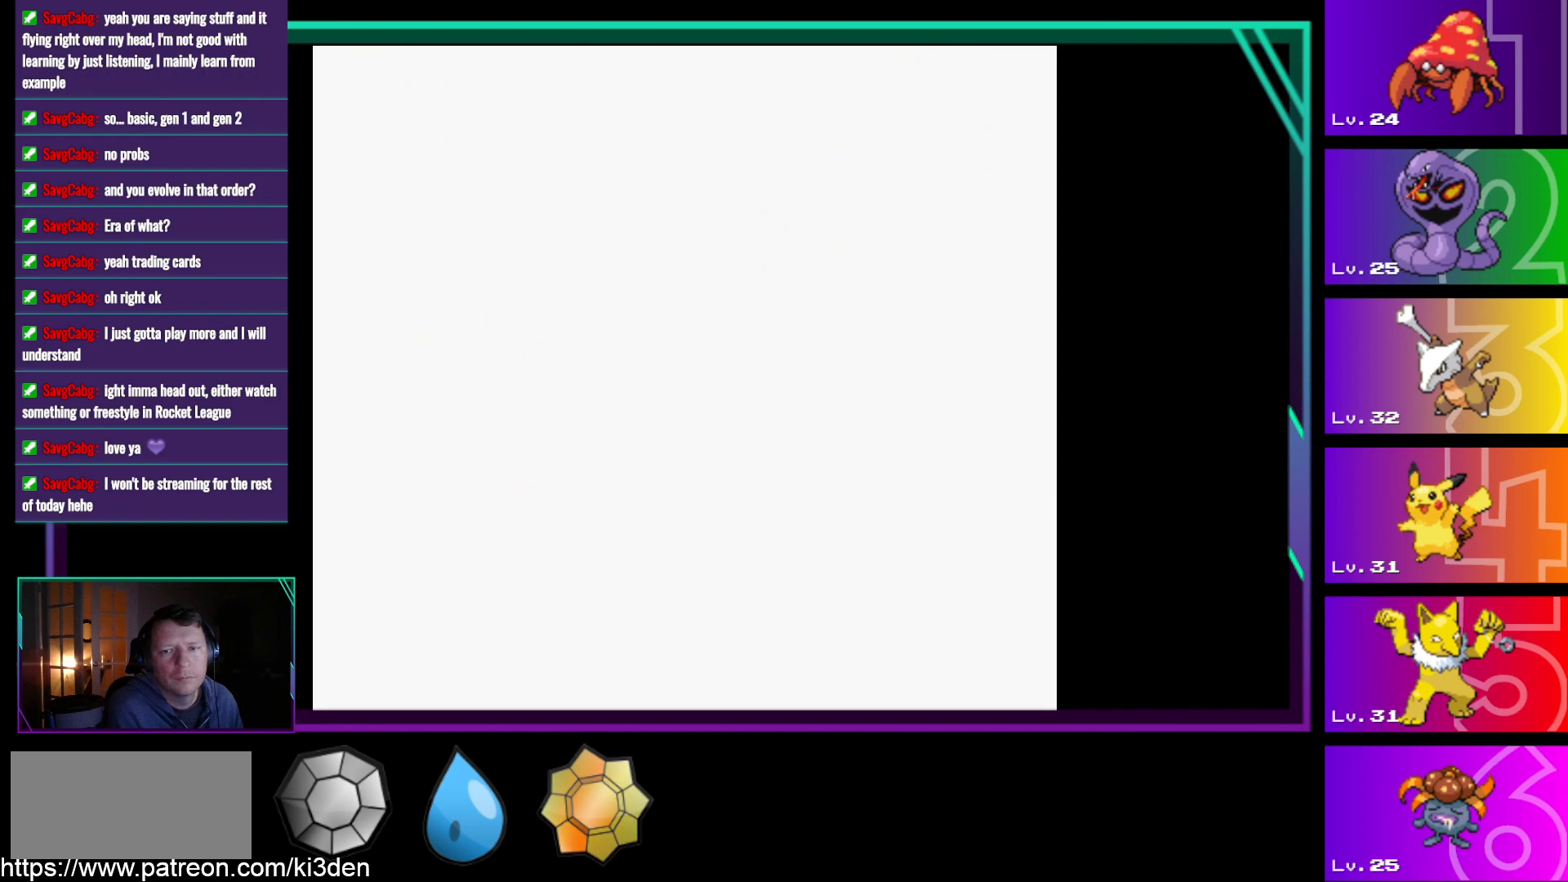
{"buttons": ["A"], "events": [[33, "A", "up"], [133, "A", "down"], [183, "A", "up"], [283, "A", "down"], [367, "A", "up"], [467, "A", "down"]]}
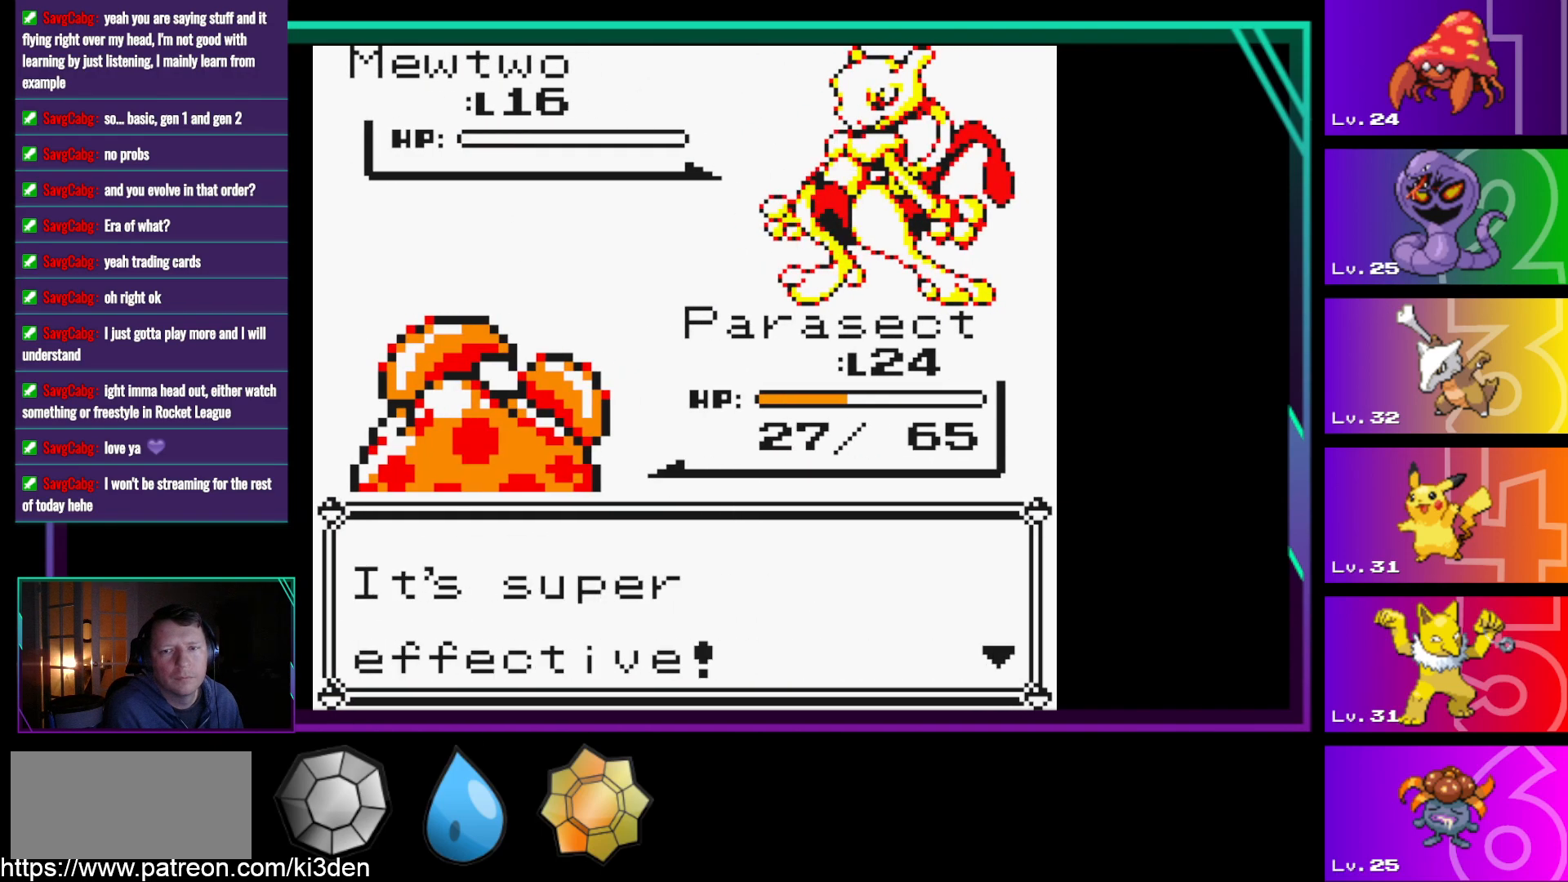
{"buttons": ["A"], "events": [[100, "A", "up"], [200, "A", "down"], [333, "A", "up"], [433, "A", "down"]]}
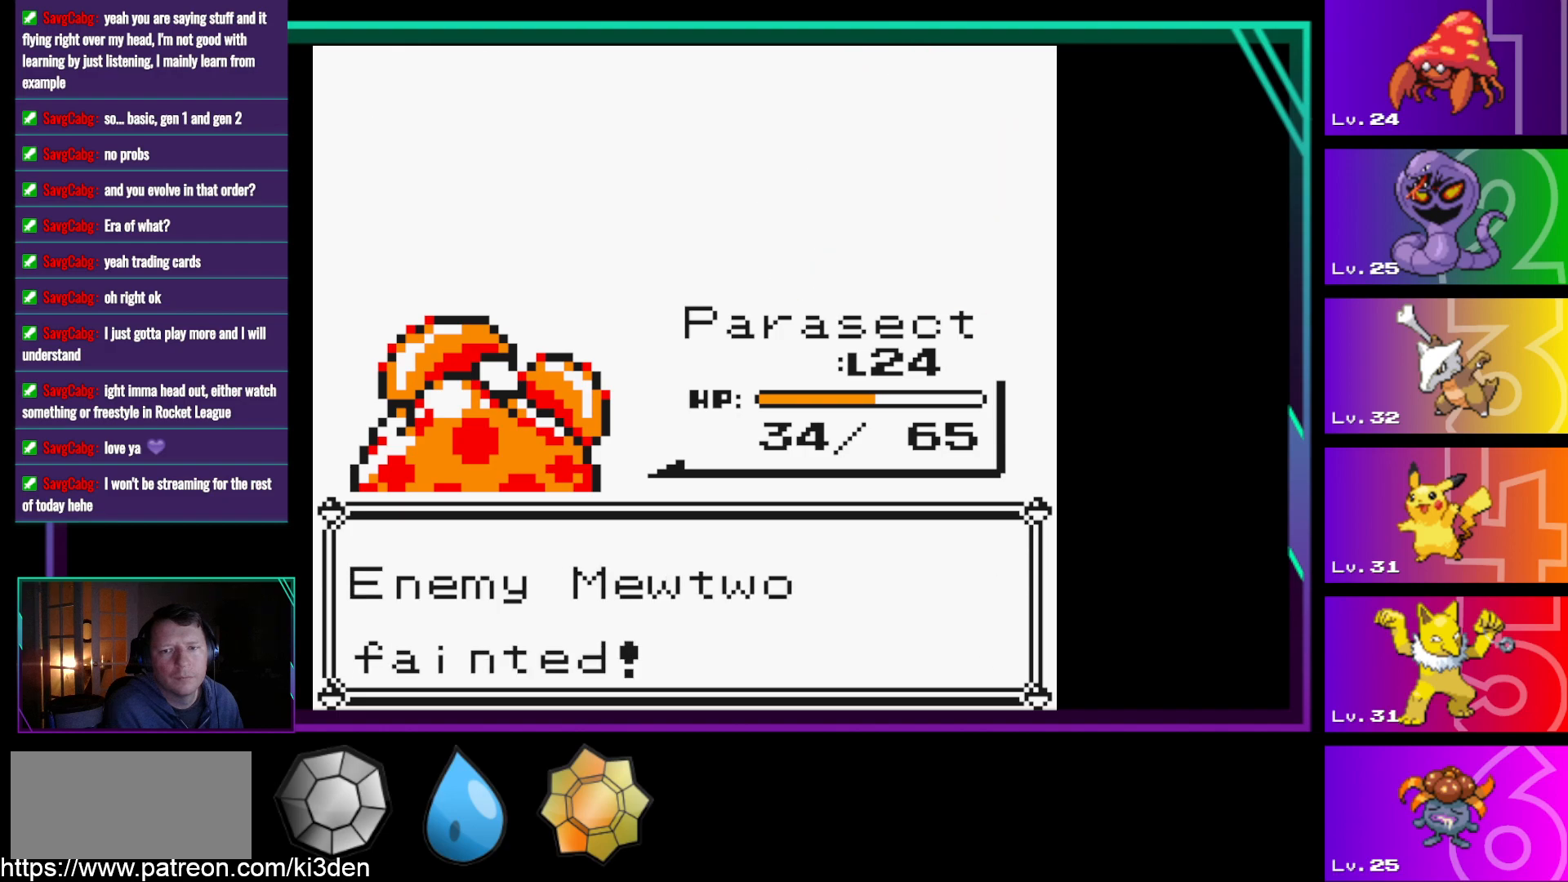
{"buttons": [], "events": [[267, "A", "up"]]}
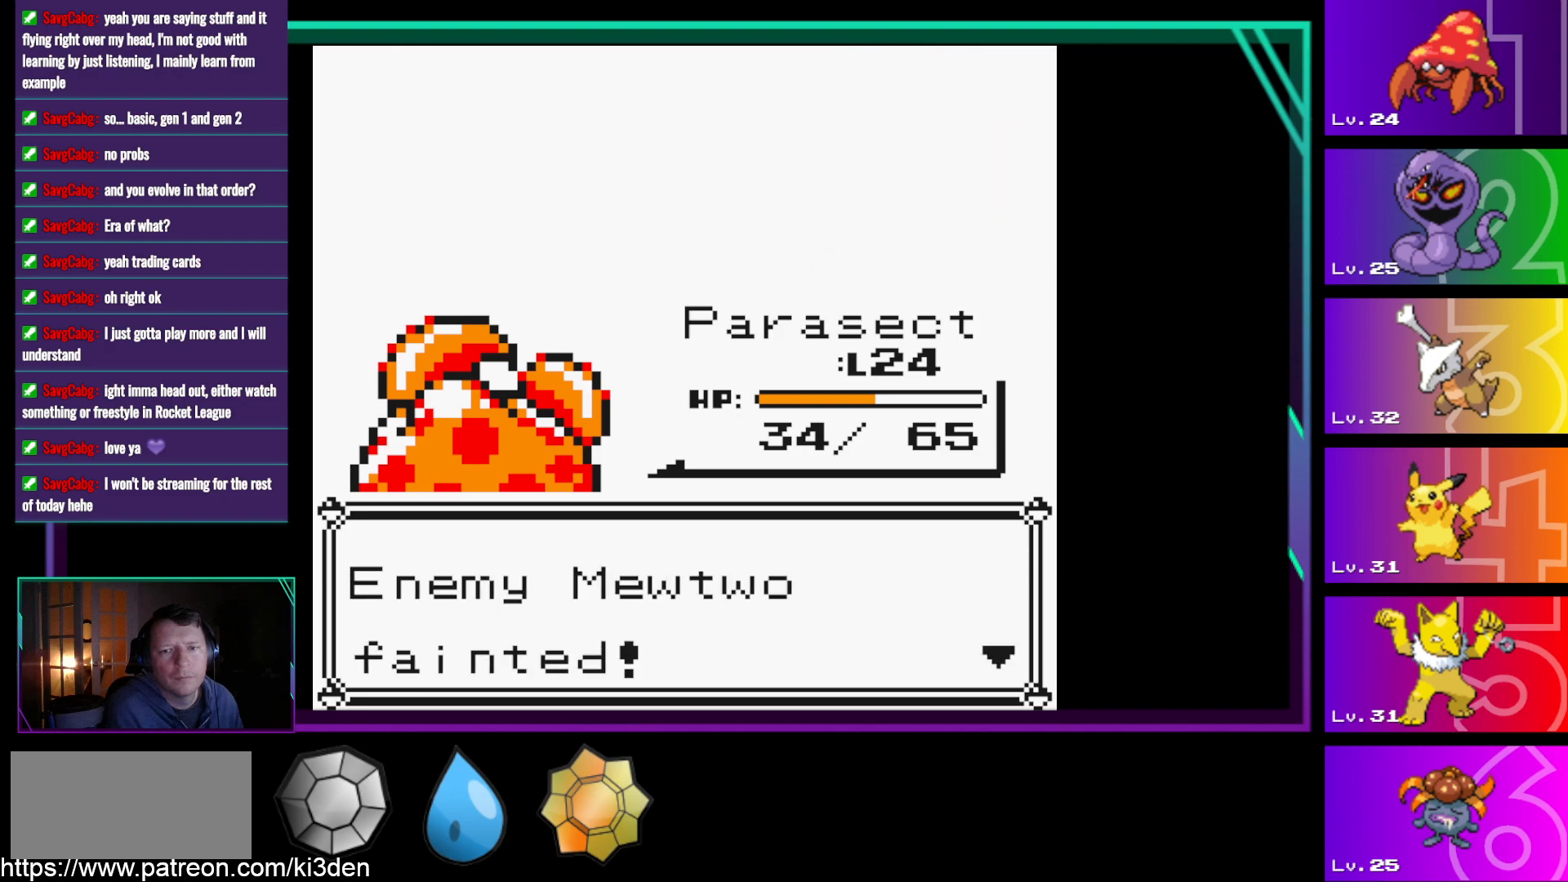
{"buttons": [], "events": [[33, "A", "down"], [233, "A", "up"]]}
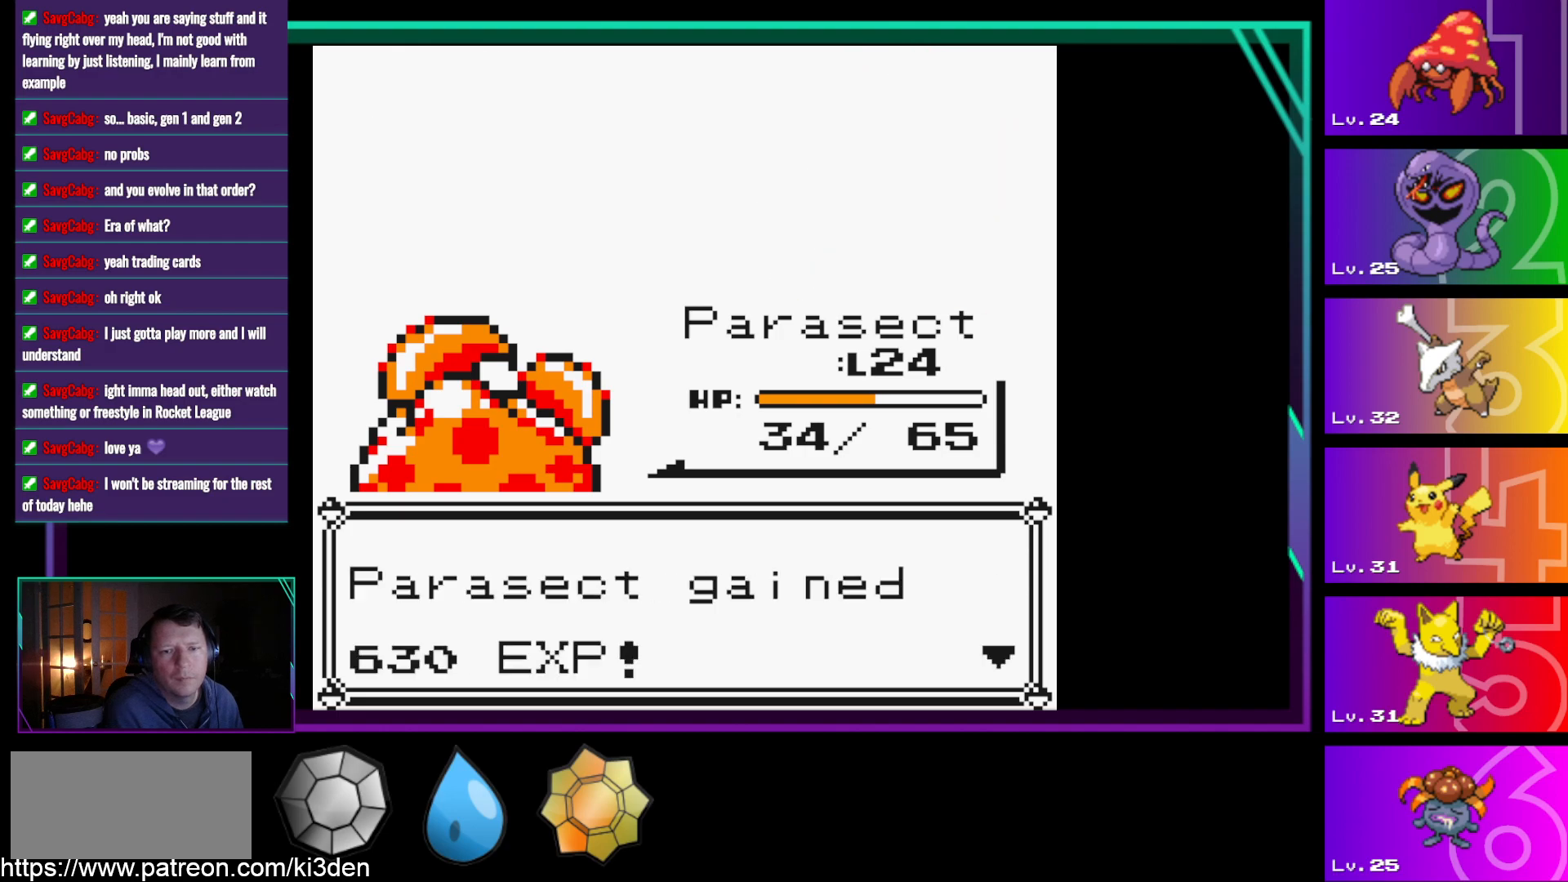
{"buttons": [], "events": [[67, "A", "down"], [250, "A", "up"]]}
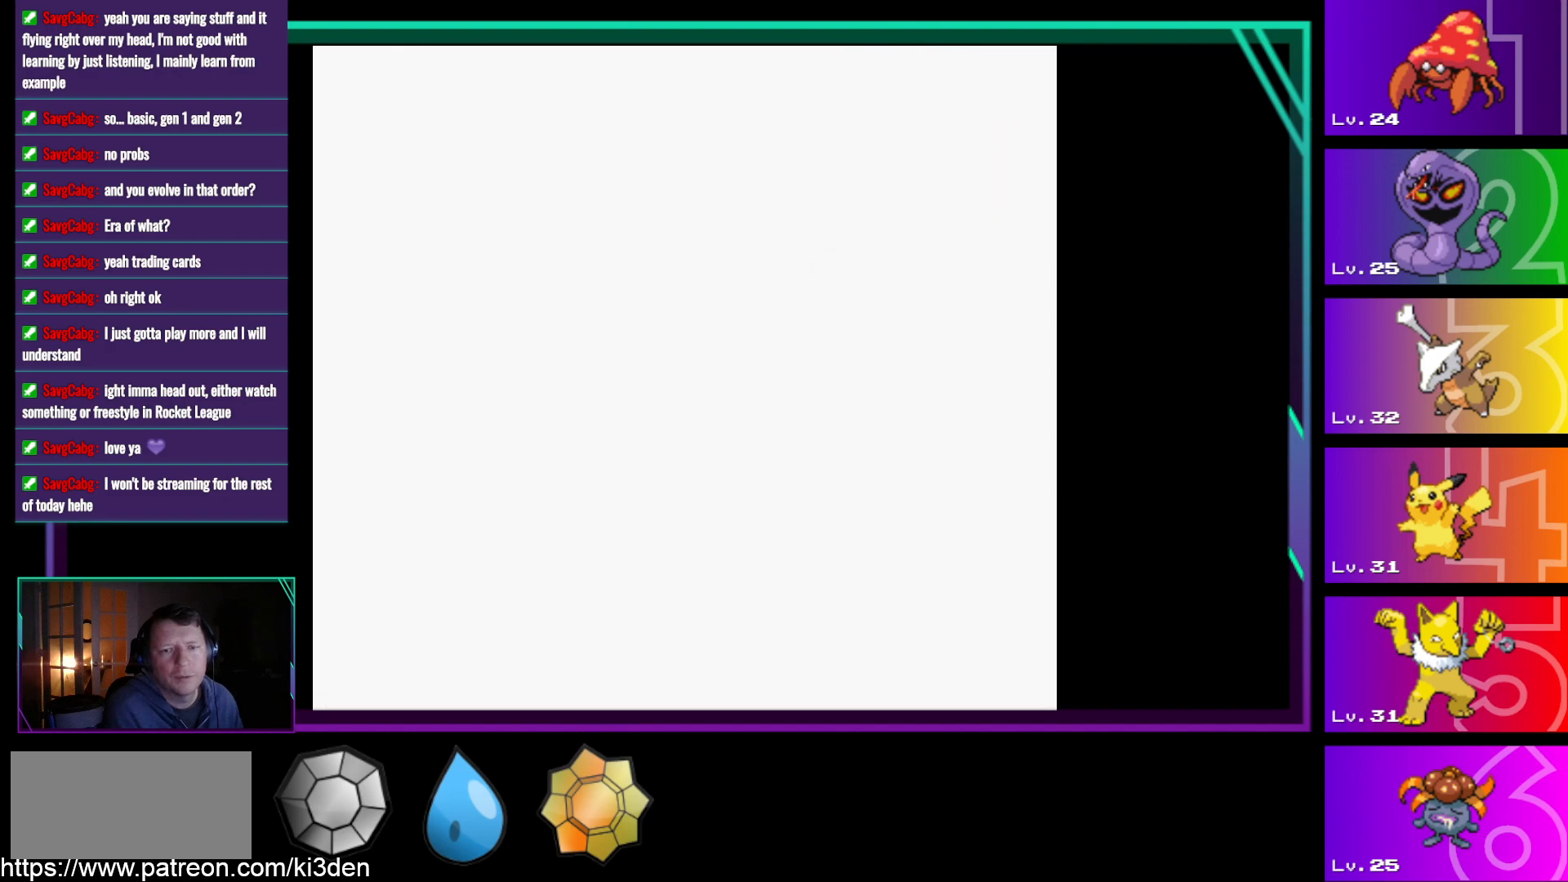
{"buttons": [], "events": []}
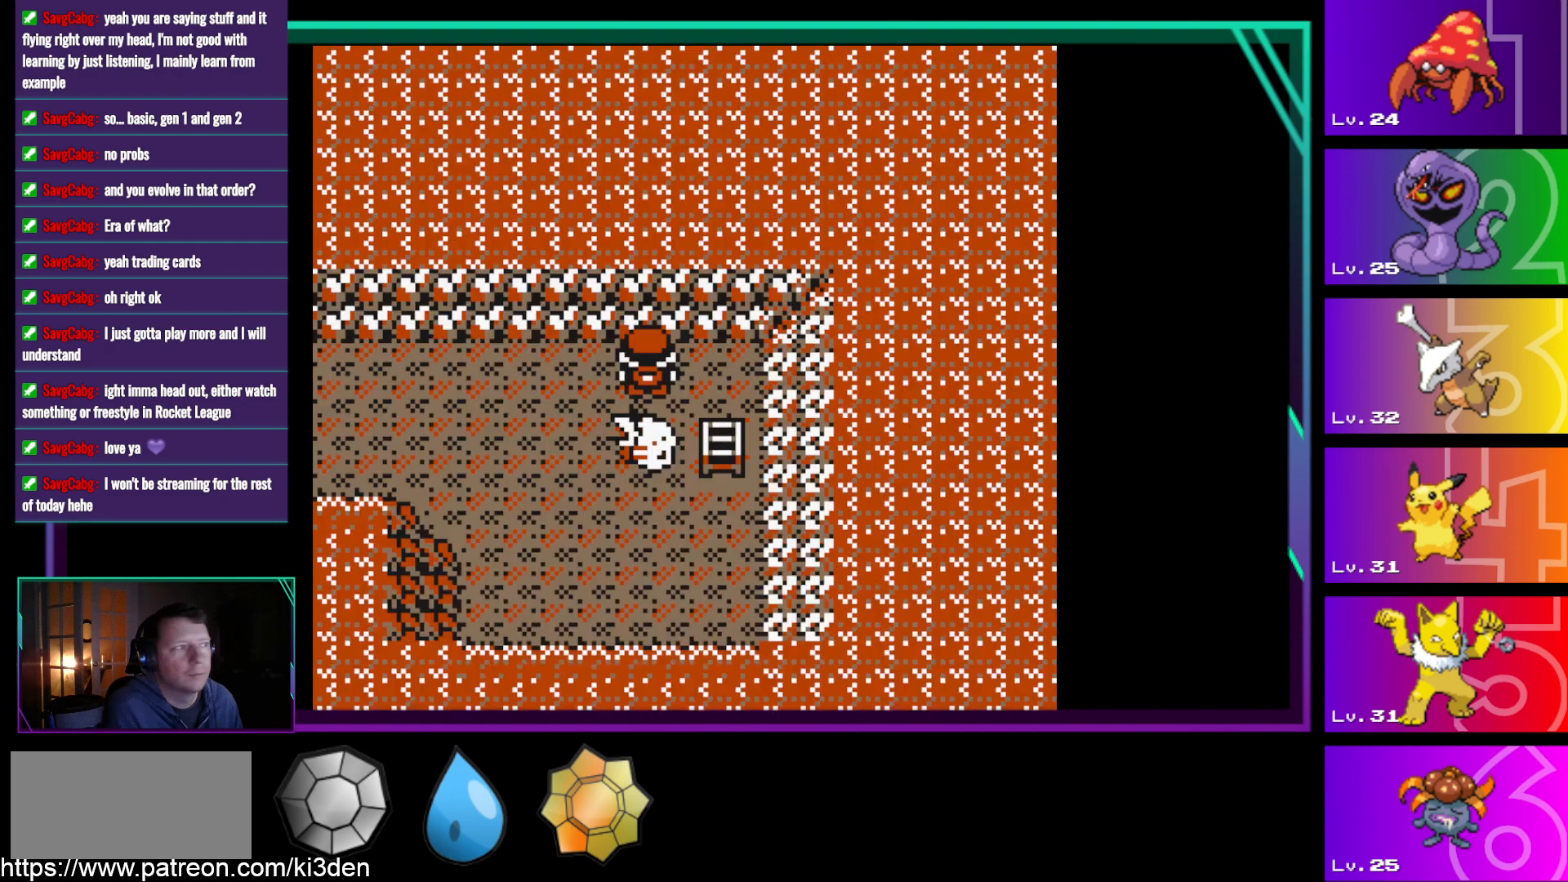
{"buttons": ["DPAD_DOWN"], "events": [[233, "DPAD_DOWN", "down"], [367, "DPAD_DOWN", "up"], [367, "DPAD_UP", "down"], [467, "DPAD_DOWN", "down"], [467, "DPAD_UP", "up"]]}
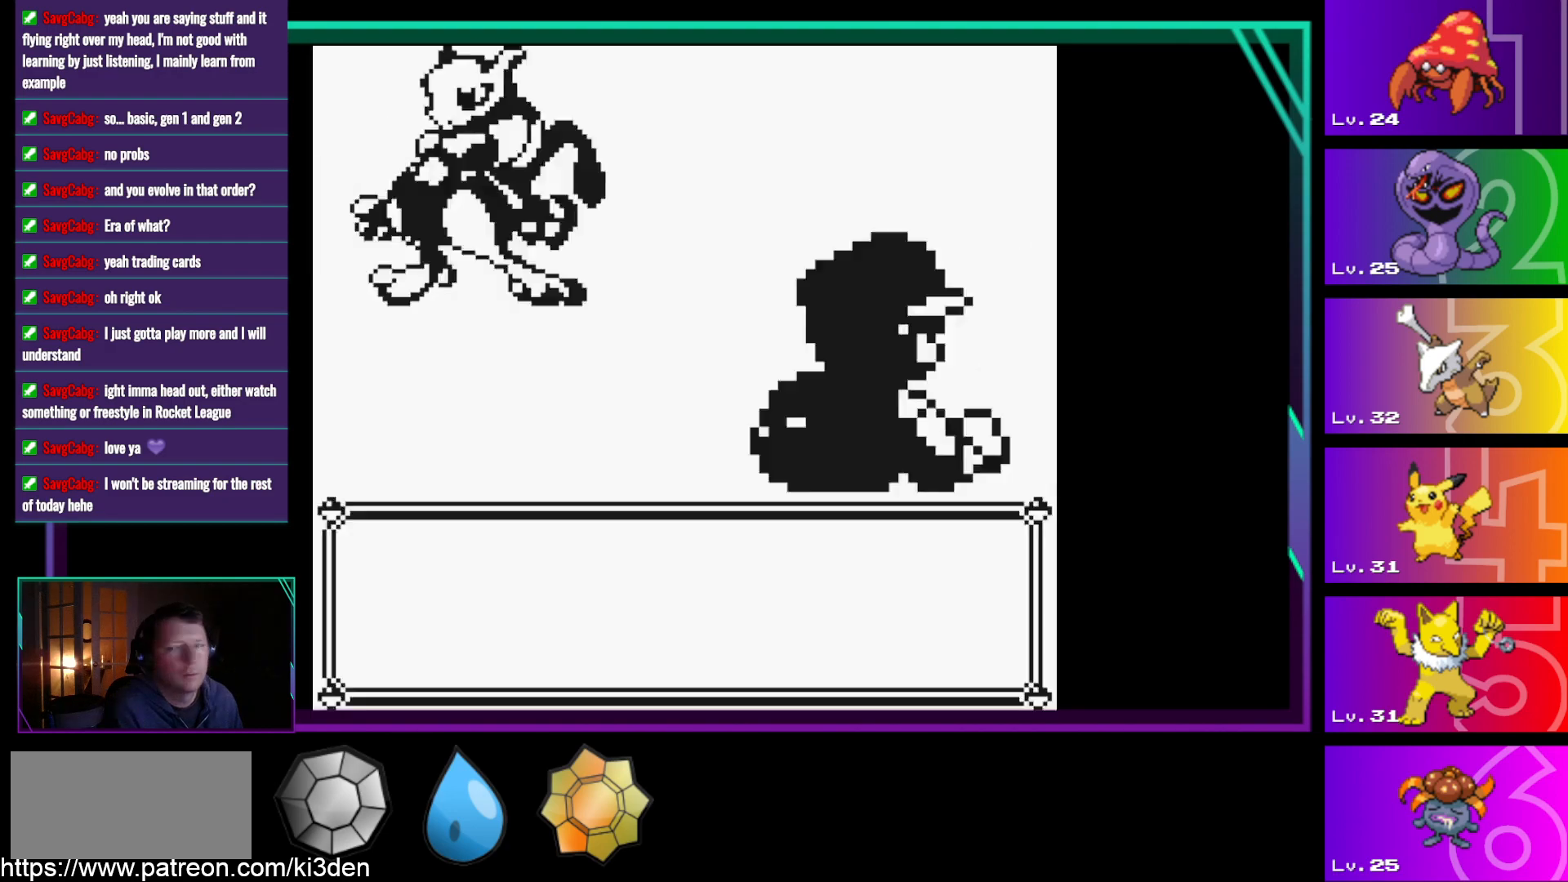
{"buttons": ["A"], "events": [[50, "DPAD_UP", "down"], [100, "DPAD_UP", "up"], [150, "DPAD_DOWN", "up"], [200, "DPAD_DOWN", "down"], [333, "DPAD_UP", "down"], [383, "DPAD_UP", "up"], [433, "DPAD_DOWN", "up"], [483, "A", "down"]]}
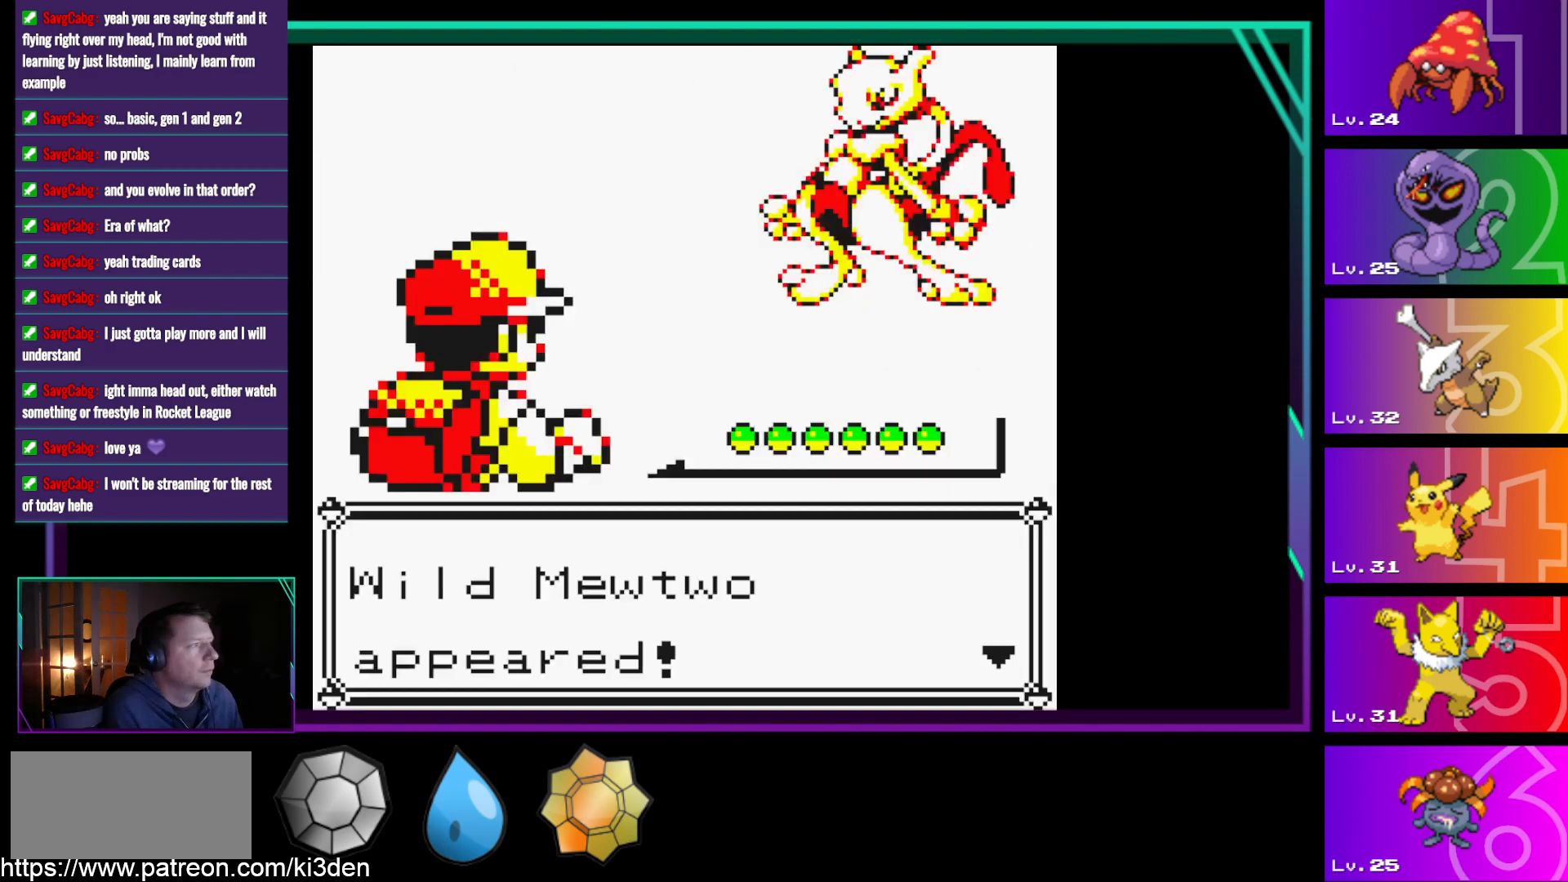
{"buttons": [], "events": [[267, "A", "up"]]}
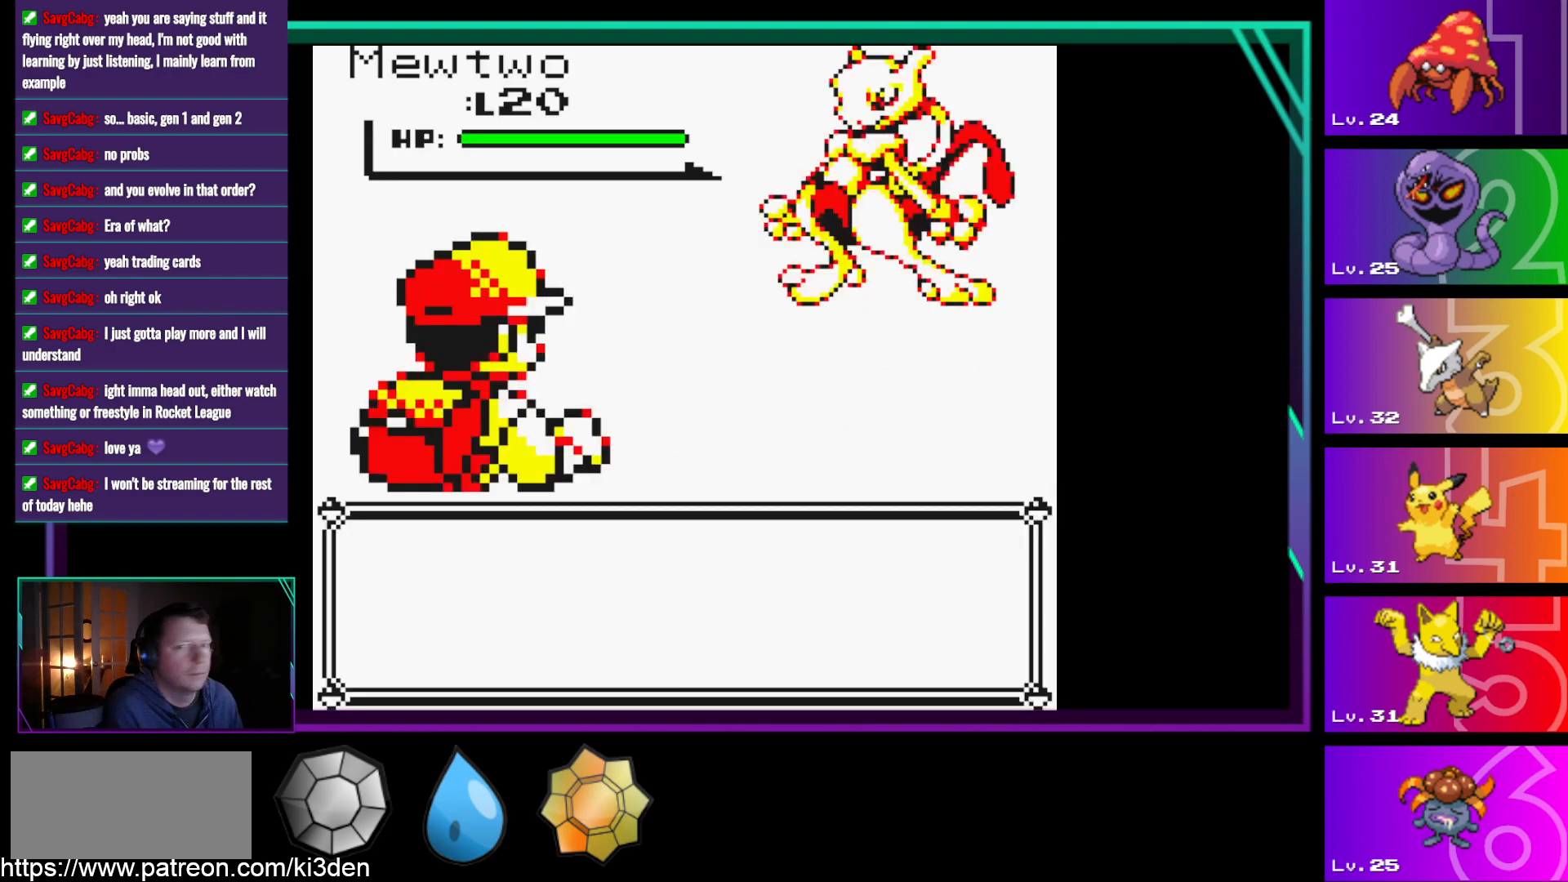
{"buttons": [], "events": []}
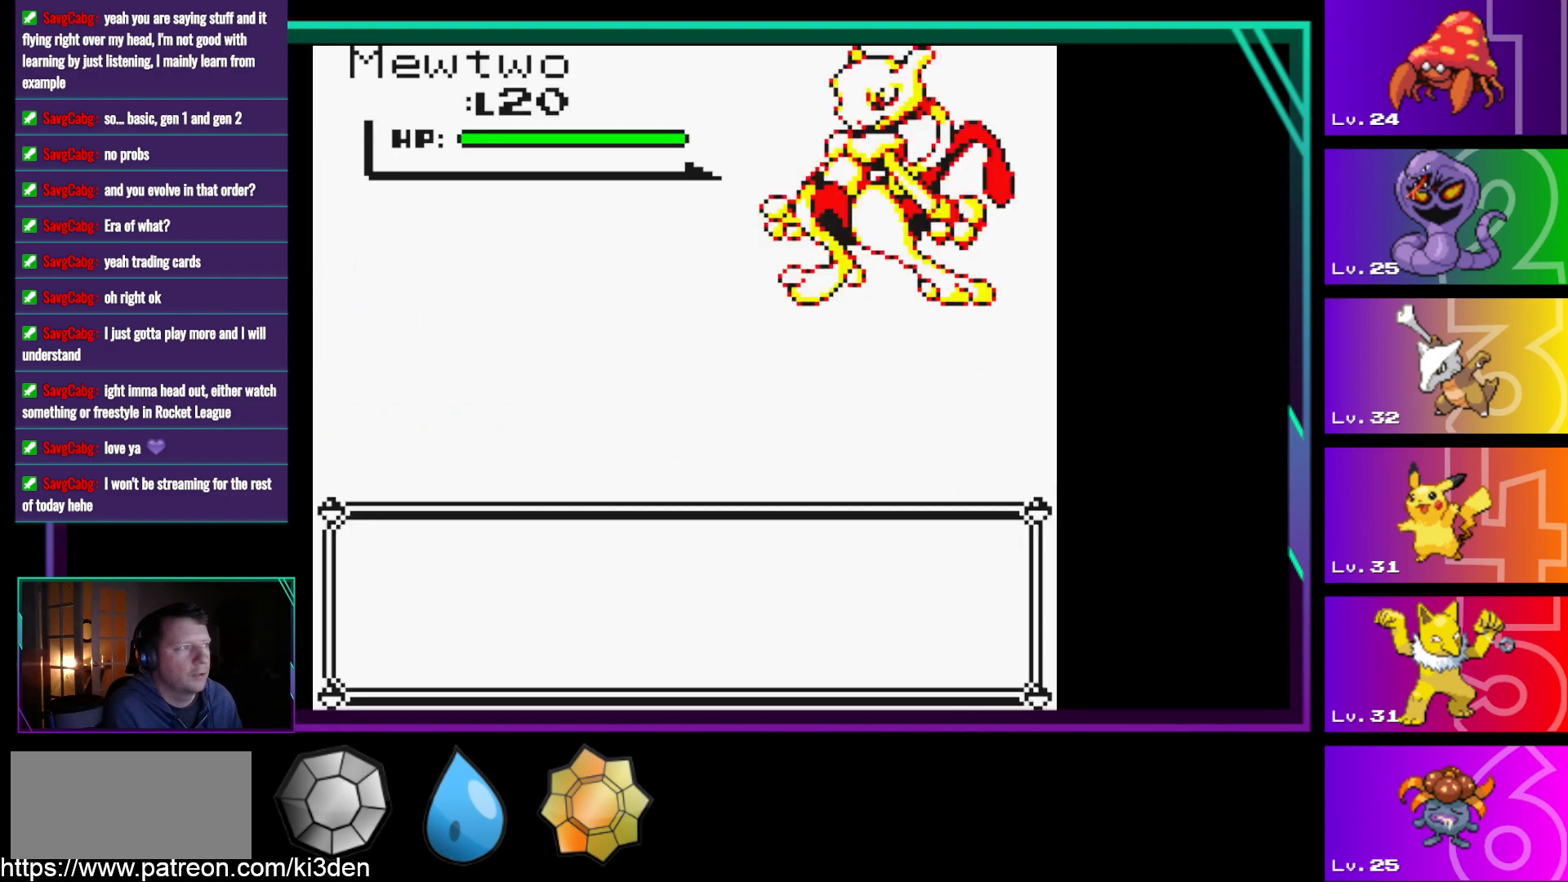
{"buttons": [], "events": []}
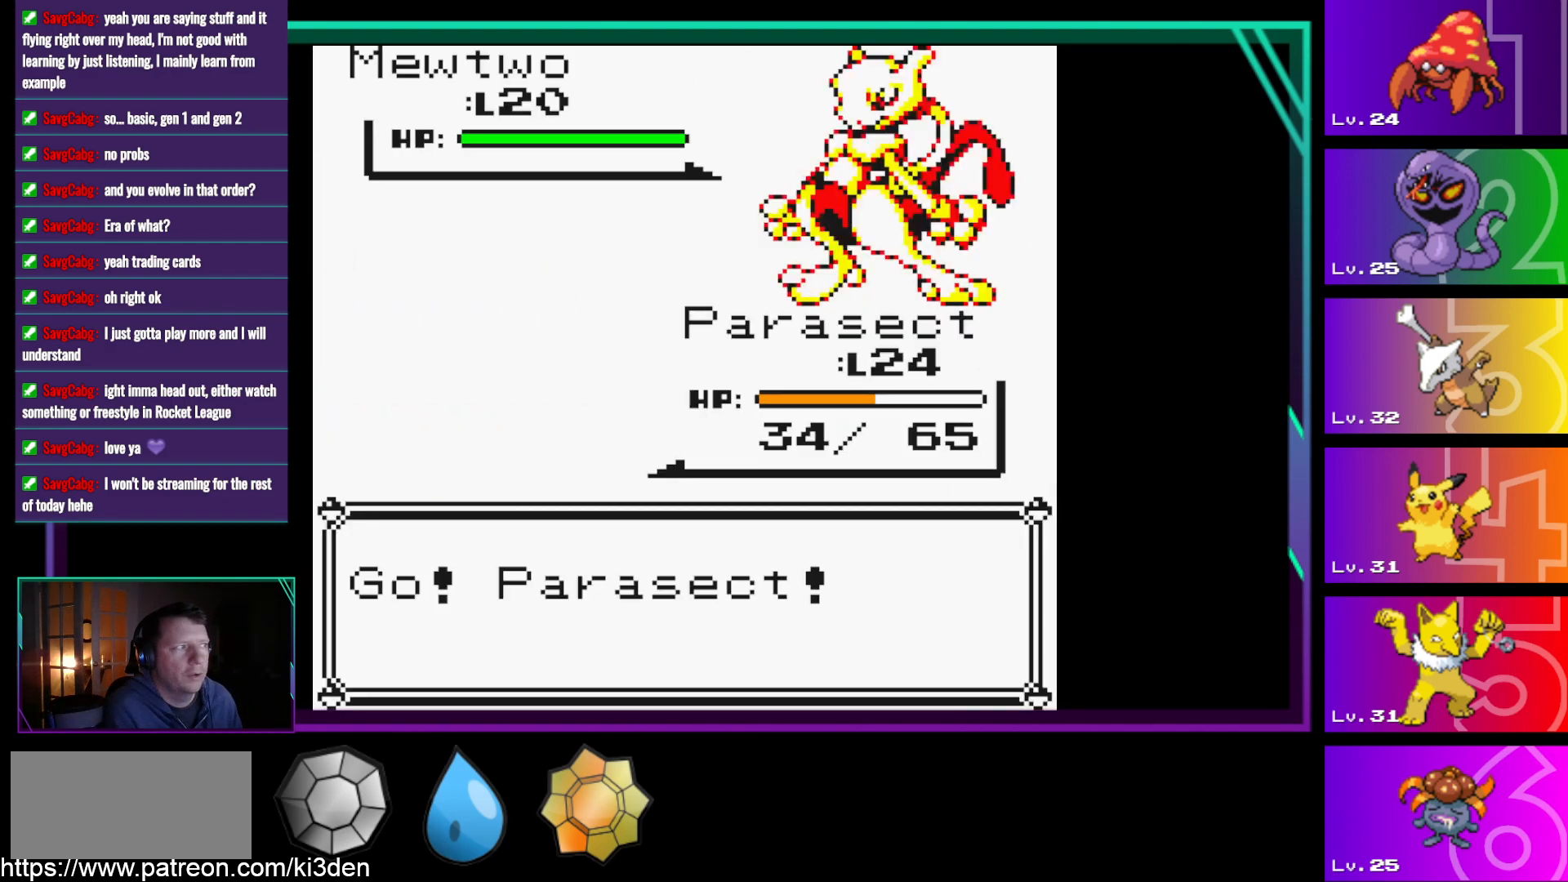
{"buttons": [], "events": []}
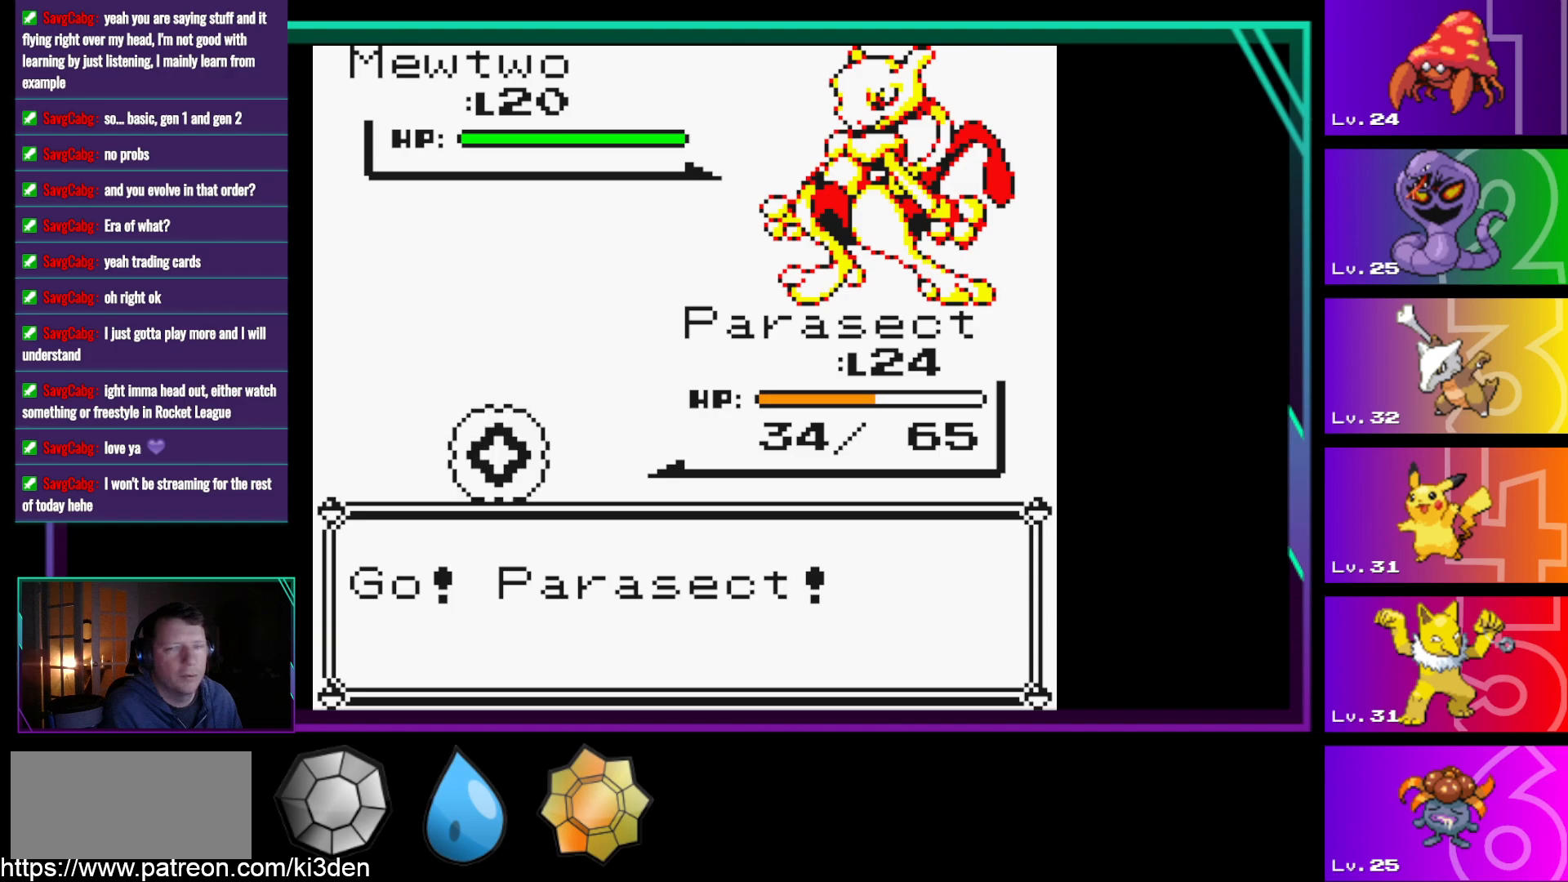
{"buttons": [], "events": [[367, "A", "down"], [417, "A", "up"]]}
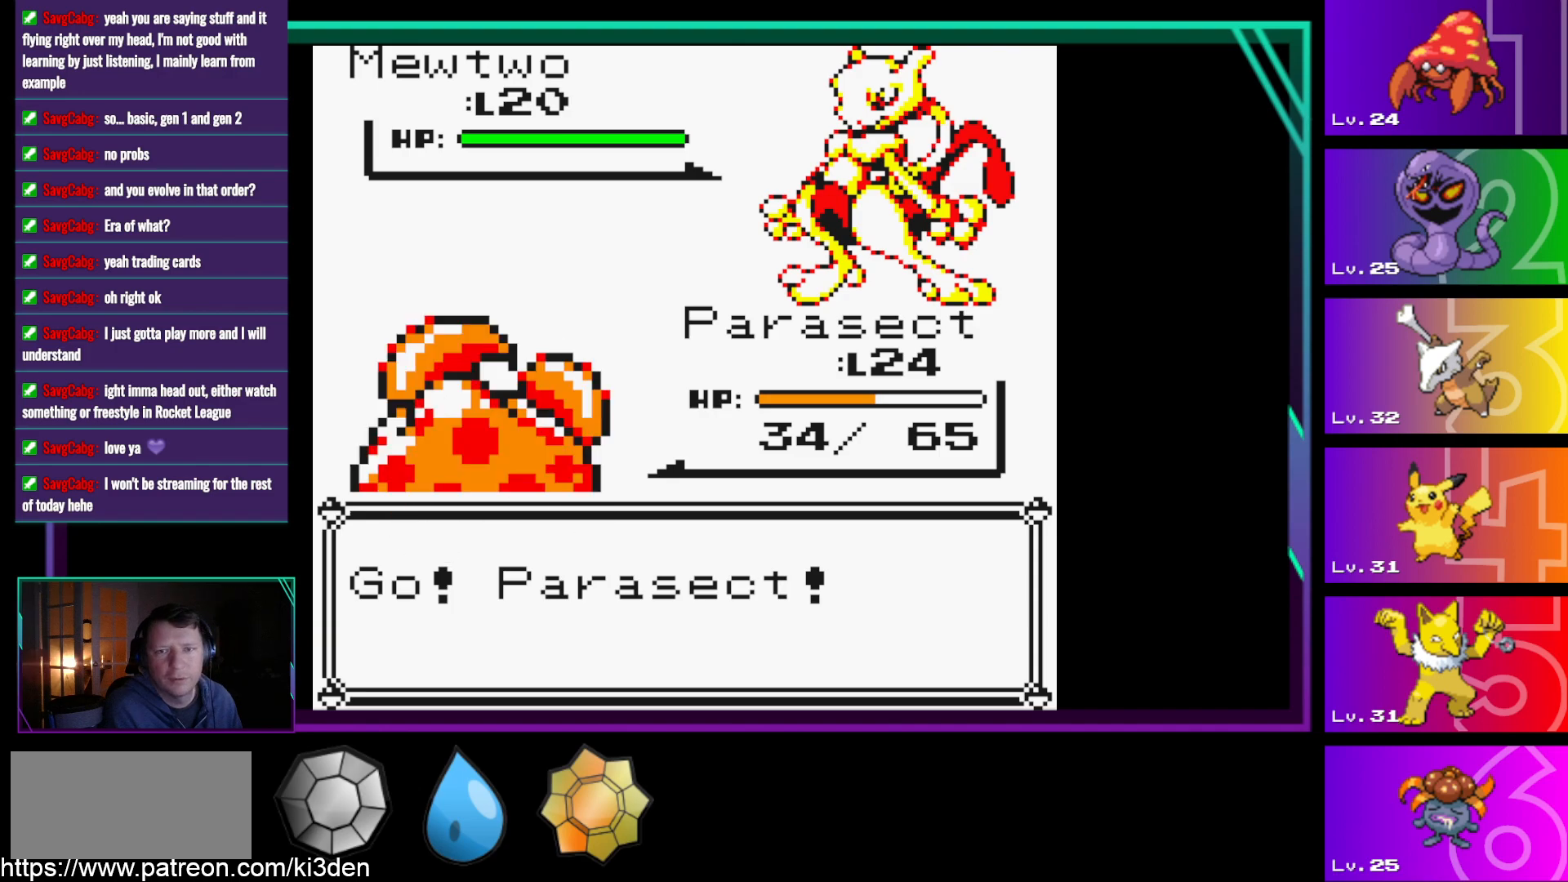
{"buttons": [], "events": [[150, "A", "down"], [250, "A", "up"]]}
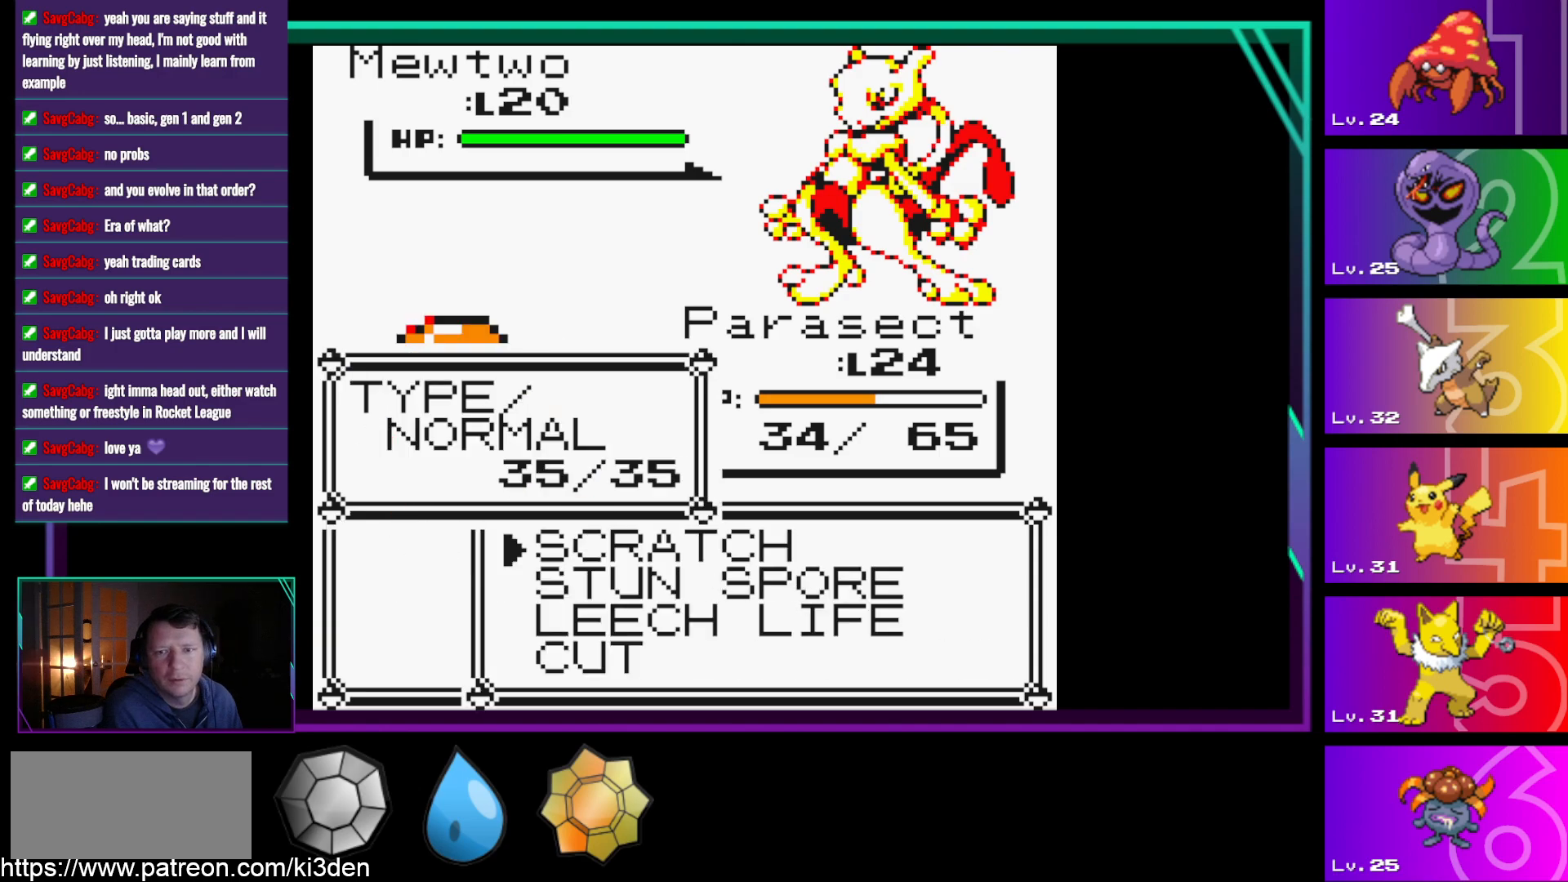
{"buttons": ["B"], "events": [[450, "B", "down"]]}
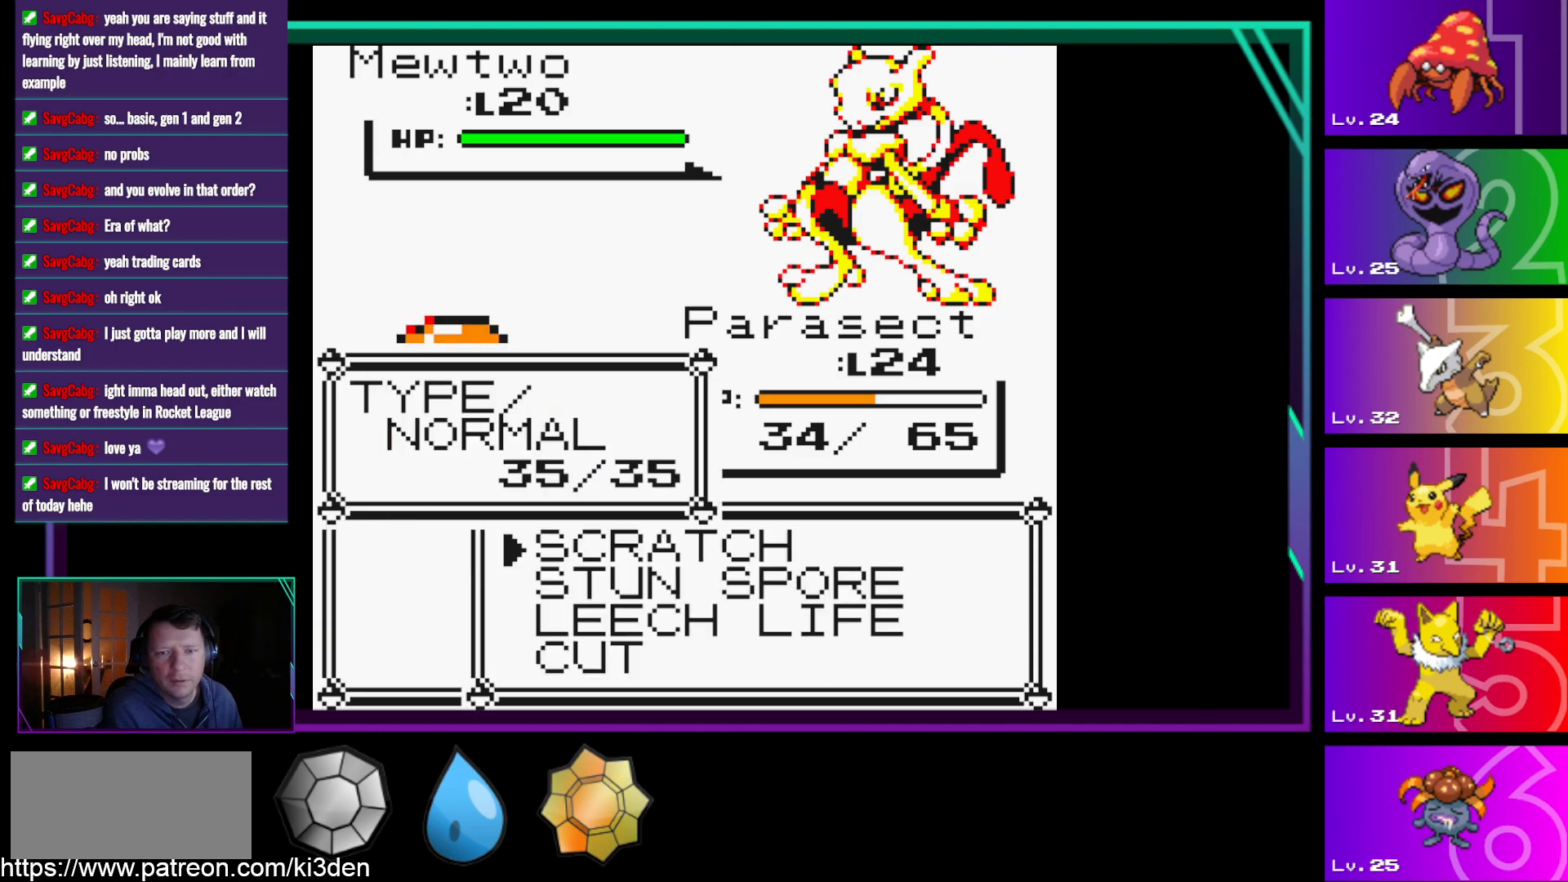
{"buttons": [], "events": [[83, "B", "up"], [317, "DPAD_RIGHT", "down"], [417, "DPAD_RIGHT", "up"]]}
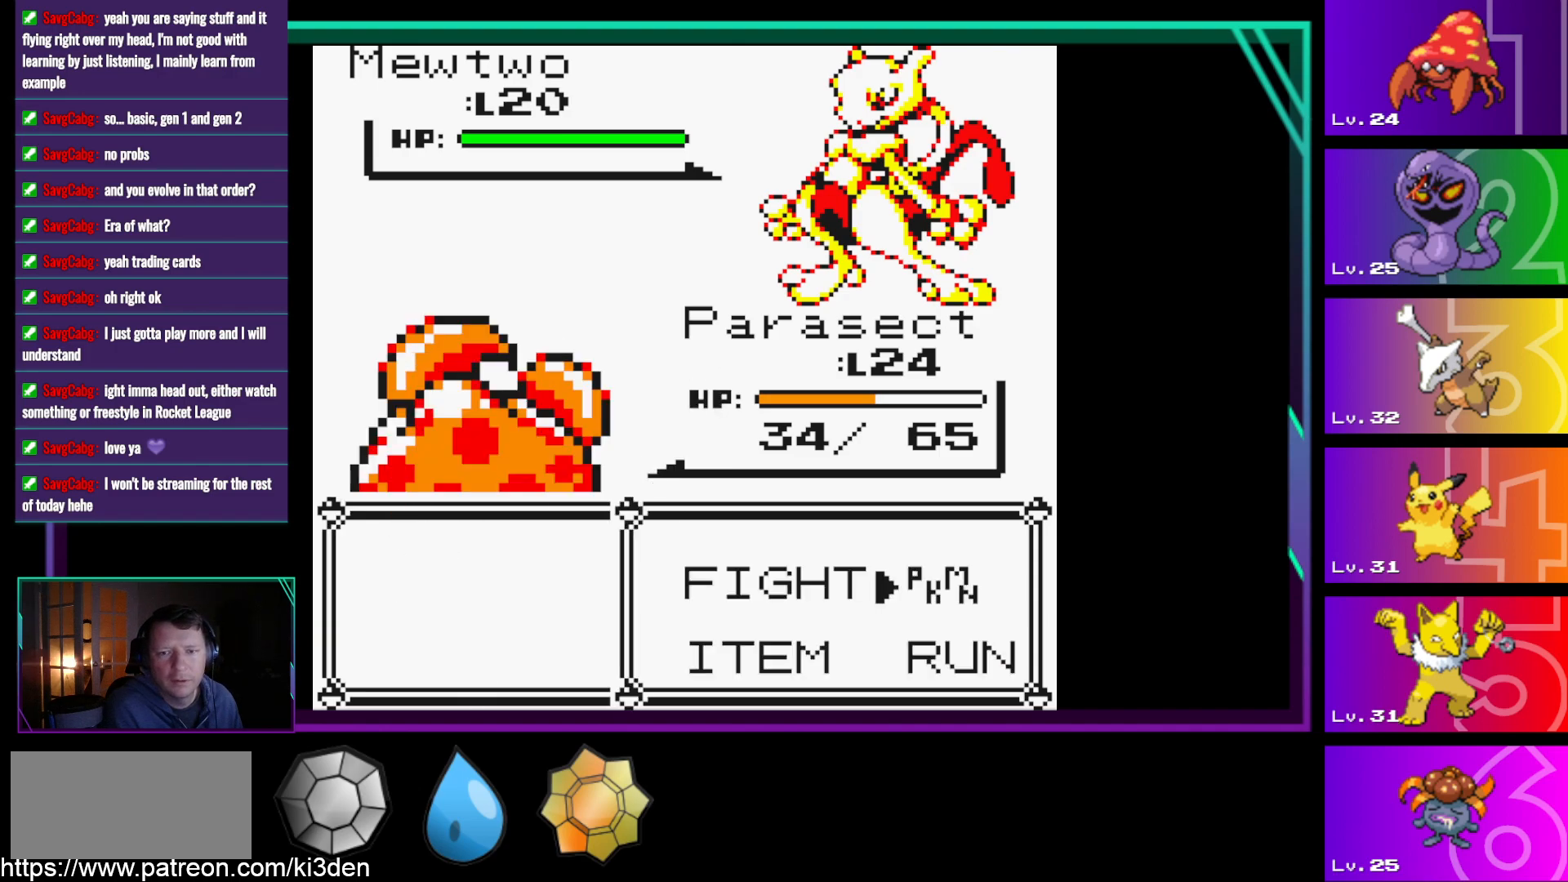
{"buttons": [], "events": [[100, "A", "down"], [200, "A", "up"]]}
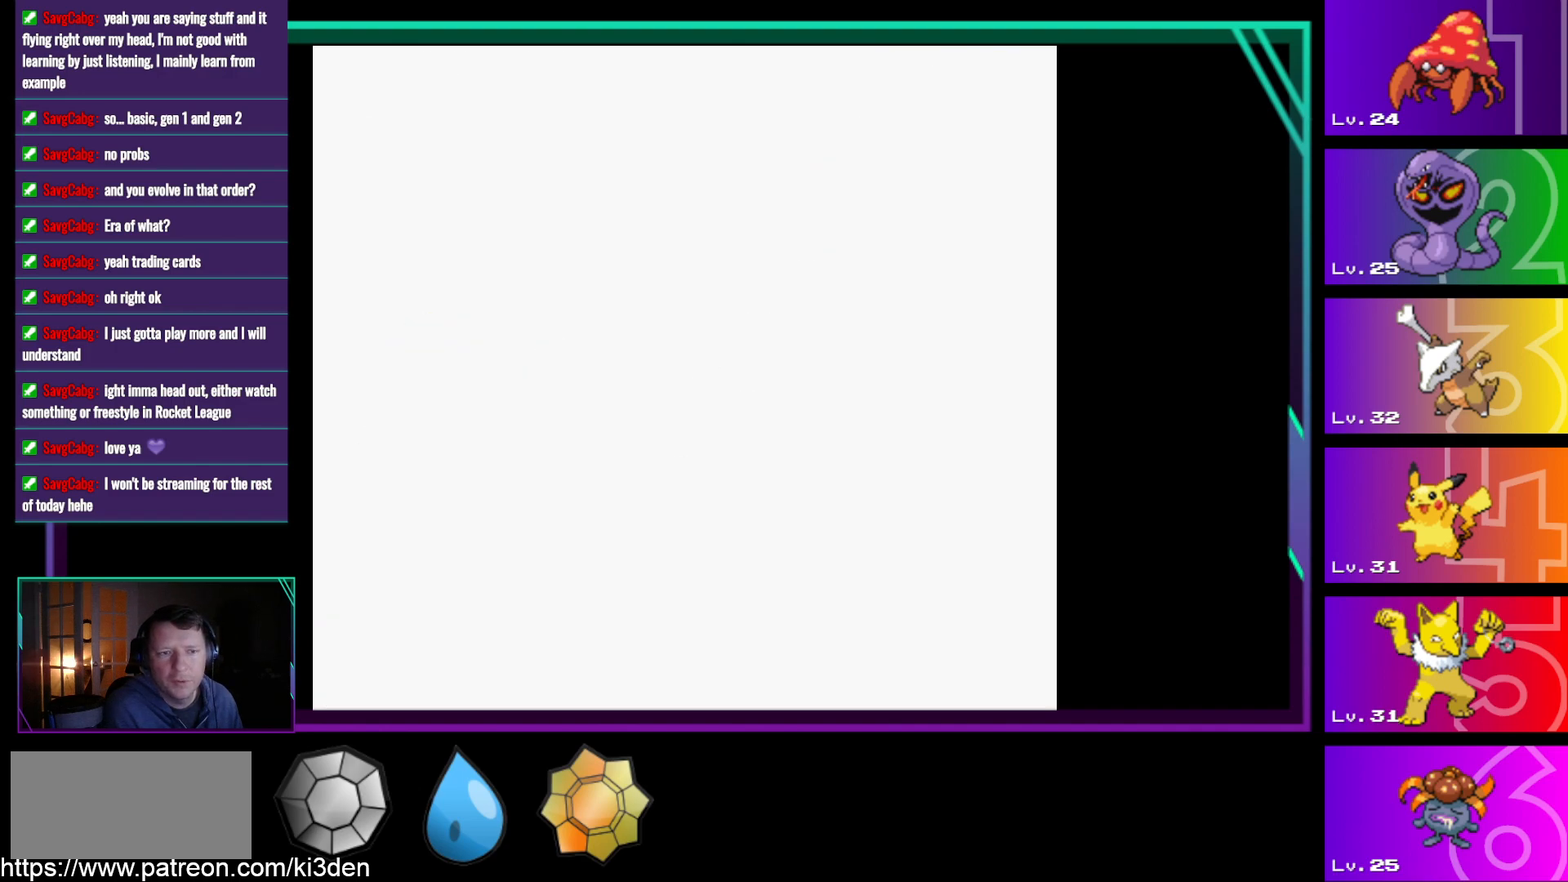
{"buttons": [], "events": []}
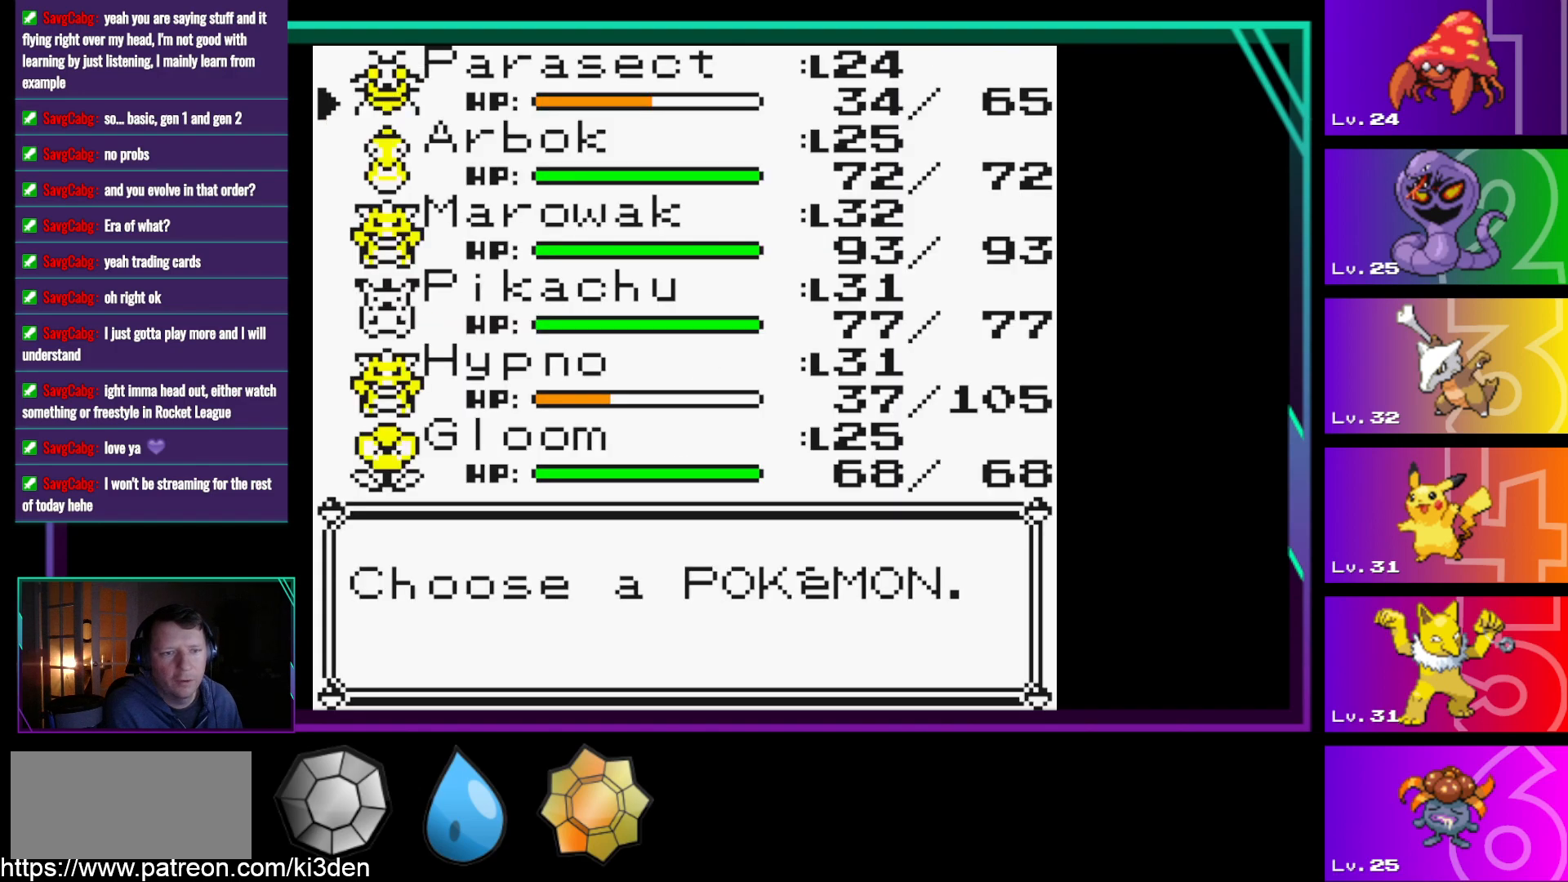
{"buttons": [], "events": []}
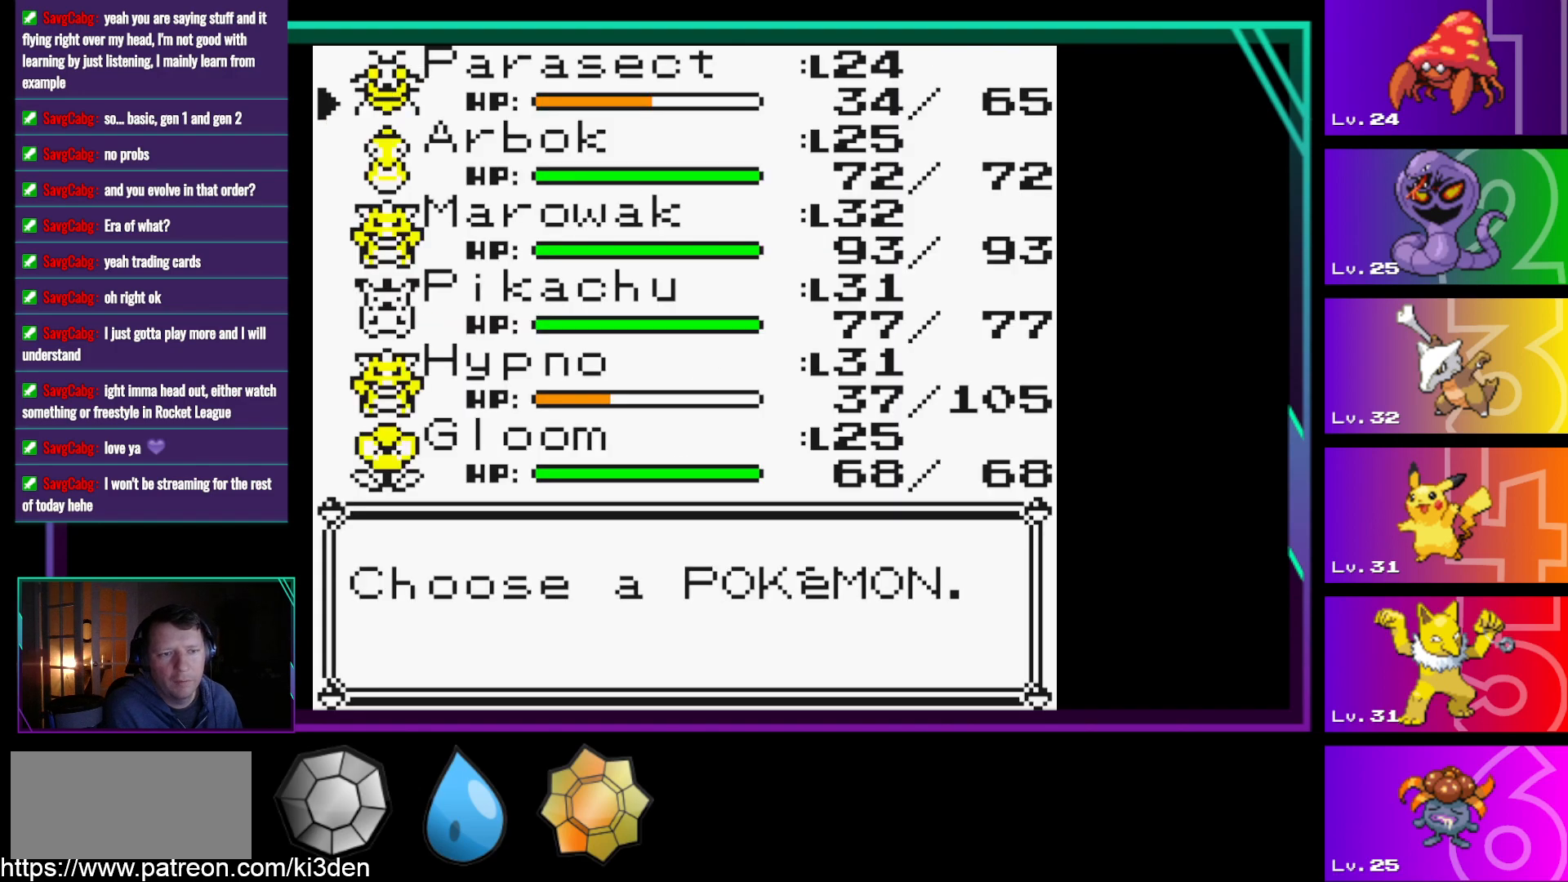
{"buttons": [], "events": []}